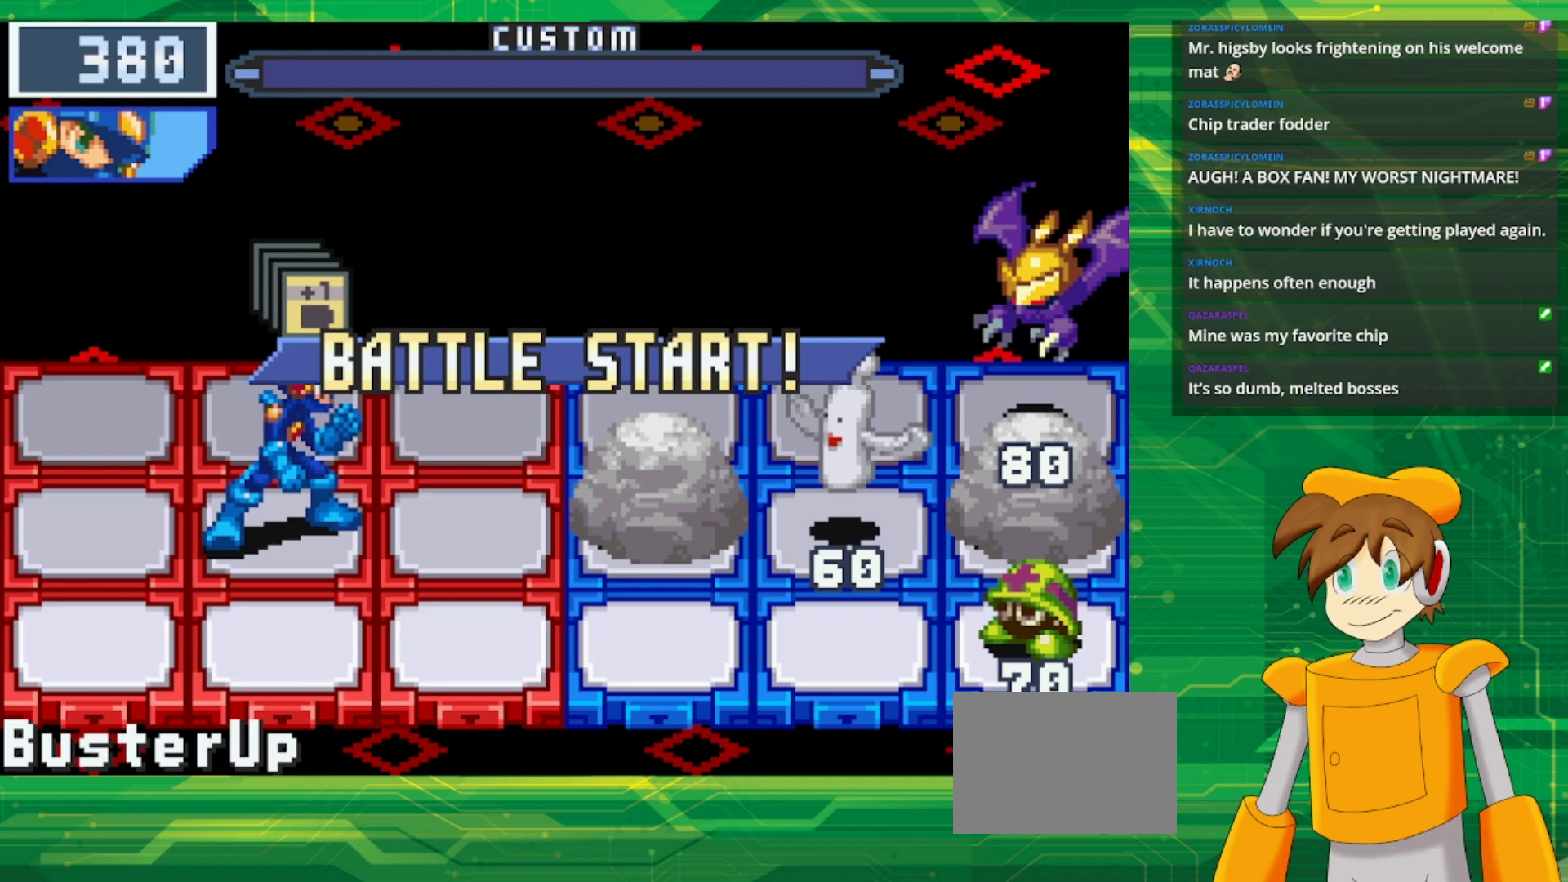
Gameplay with a controller (Nintendo layout); each line is a JSON object with the inputs held at the frame after it. "events" lists button and stick changes between this image and that frame as [ms after this image, input, new state], when the widget could be followed in between. Not read: L3 R3.
{"buttons": [], "events": []}
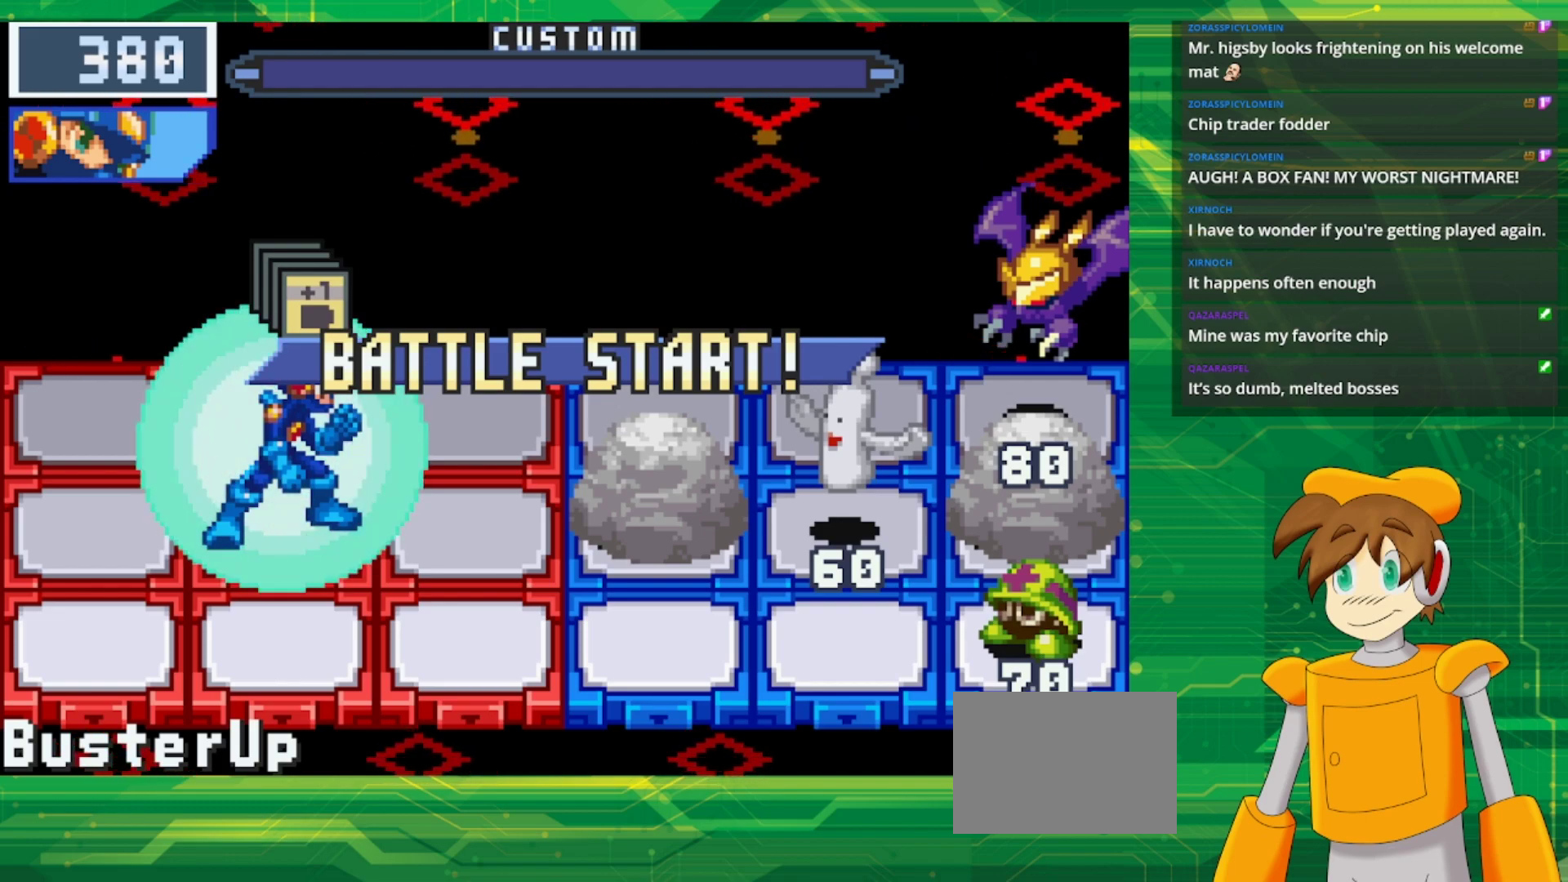
{"buttons": ["A"], "events": [[450, "A", "down"]]}
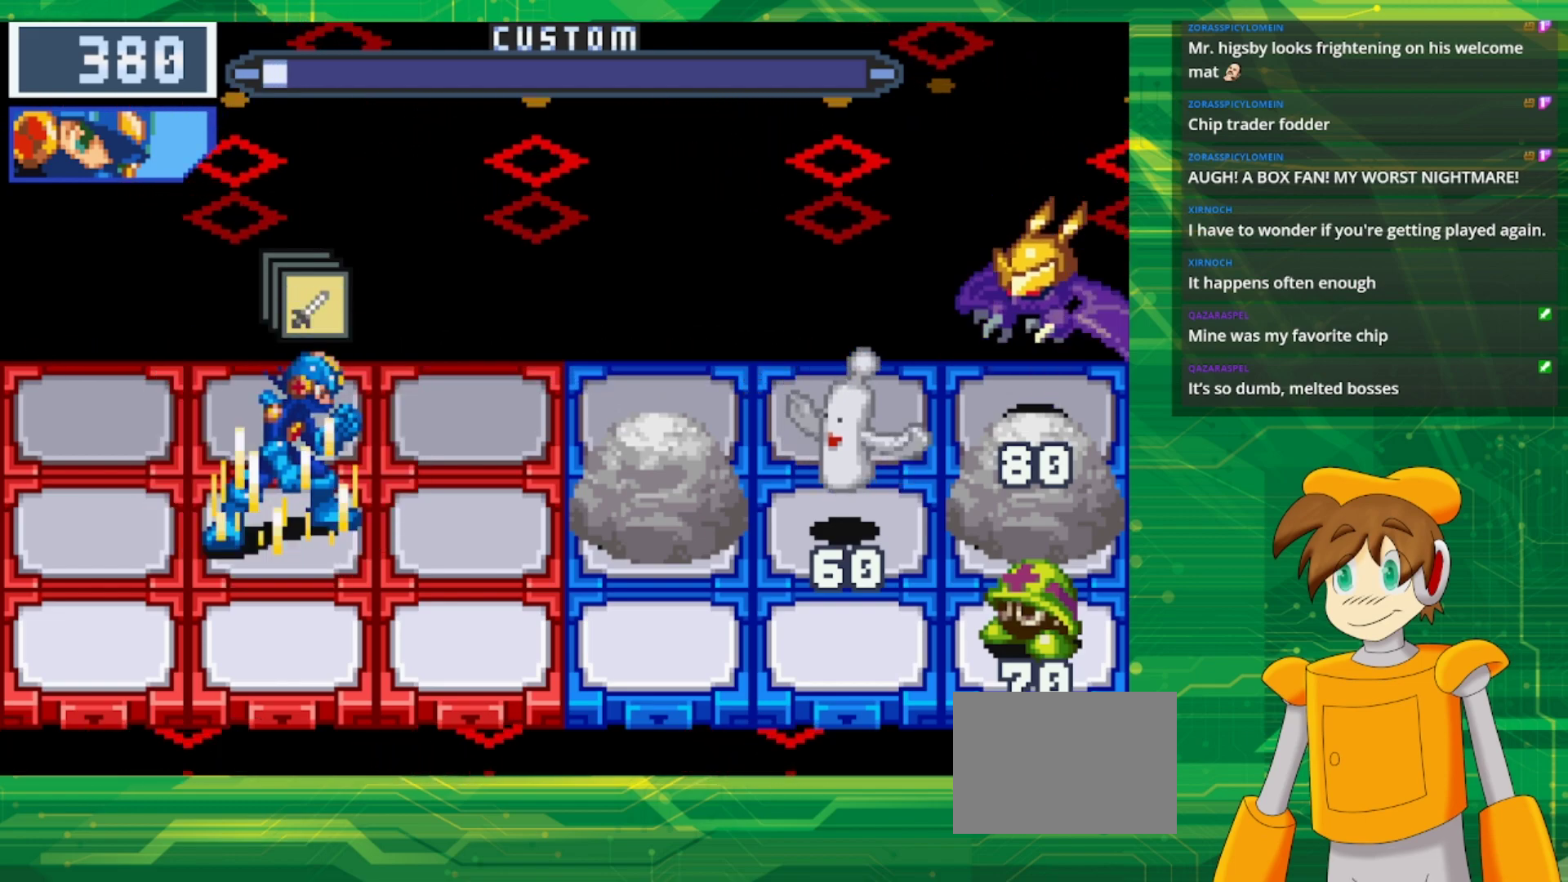
{"buttons": [], "events": [[117, "A", "up"]]}
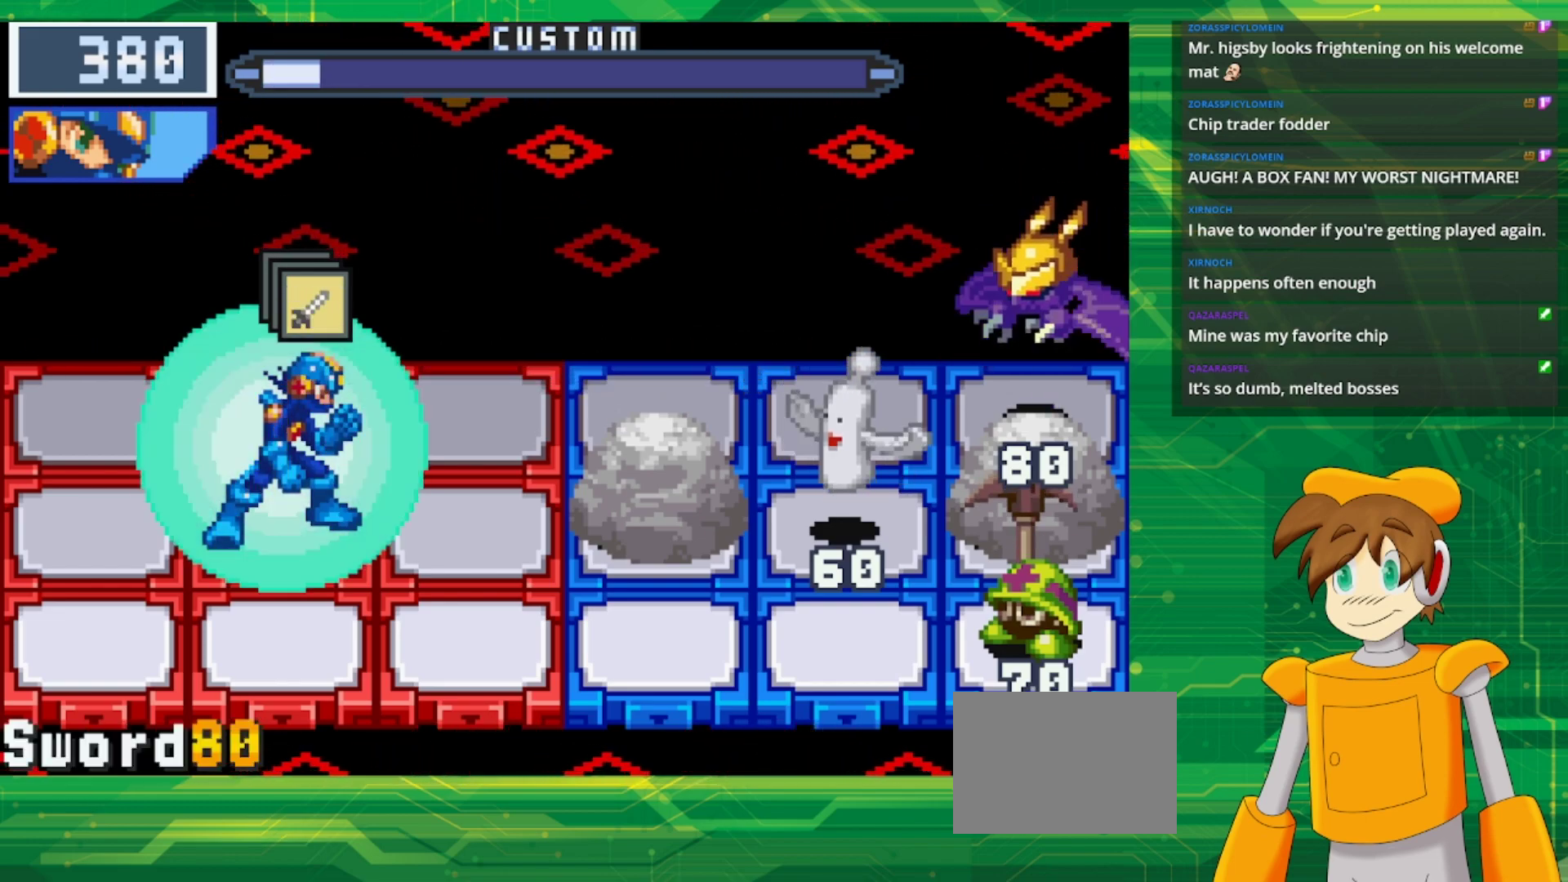
{"buttons": [], "events": []}
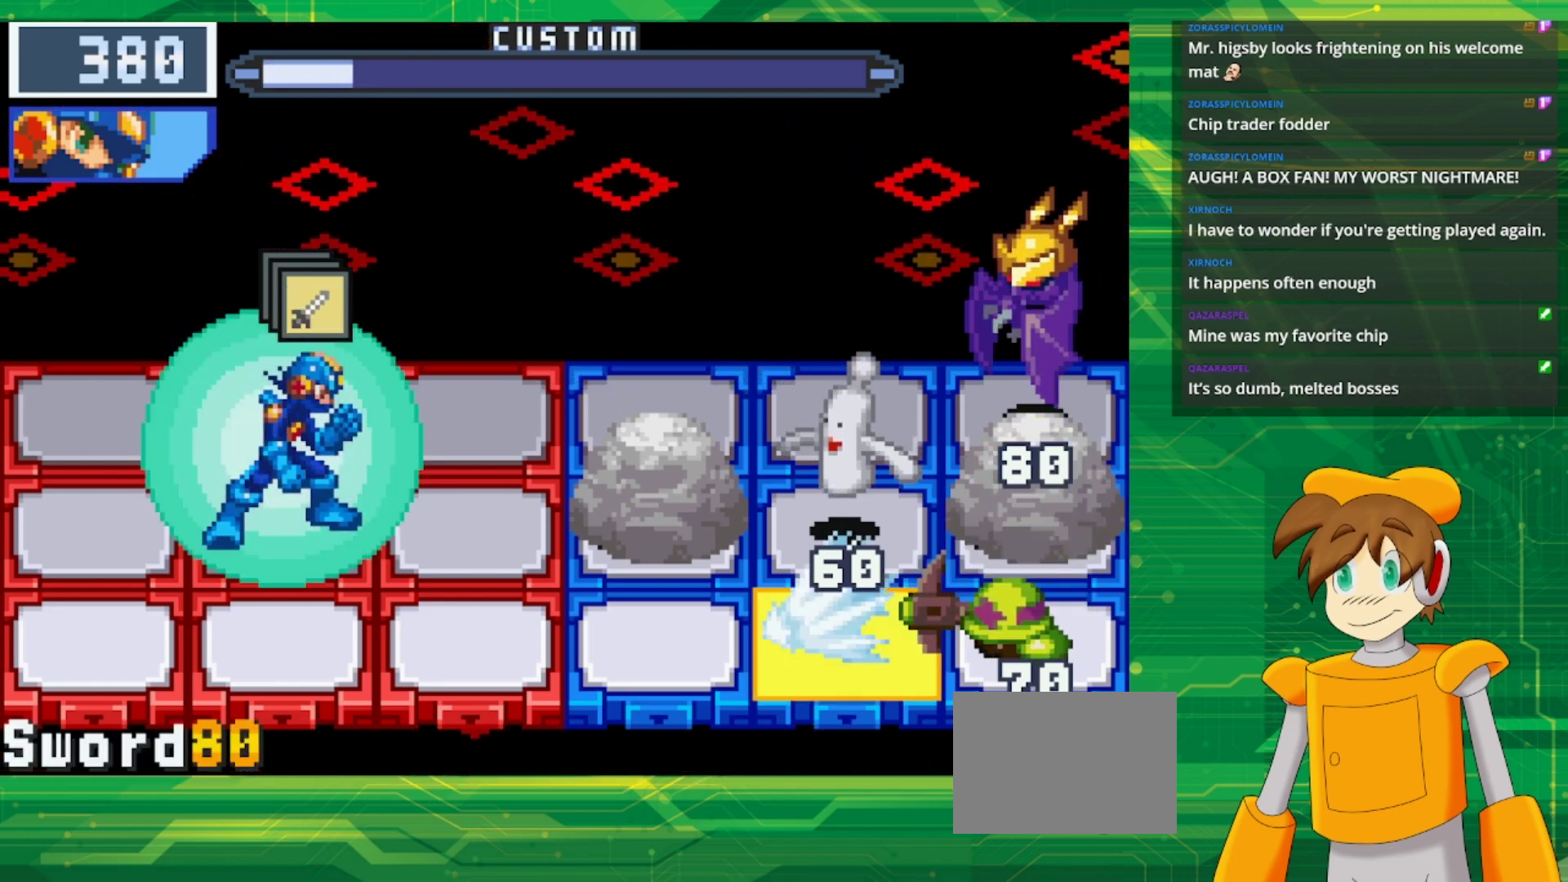
{"buttons": [], "events": []}
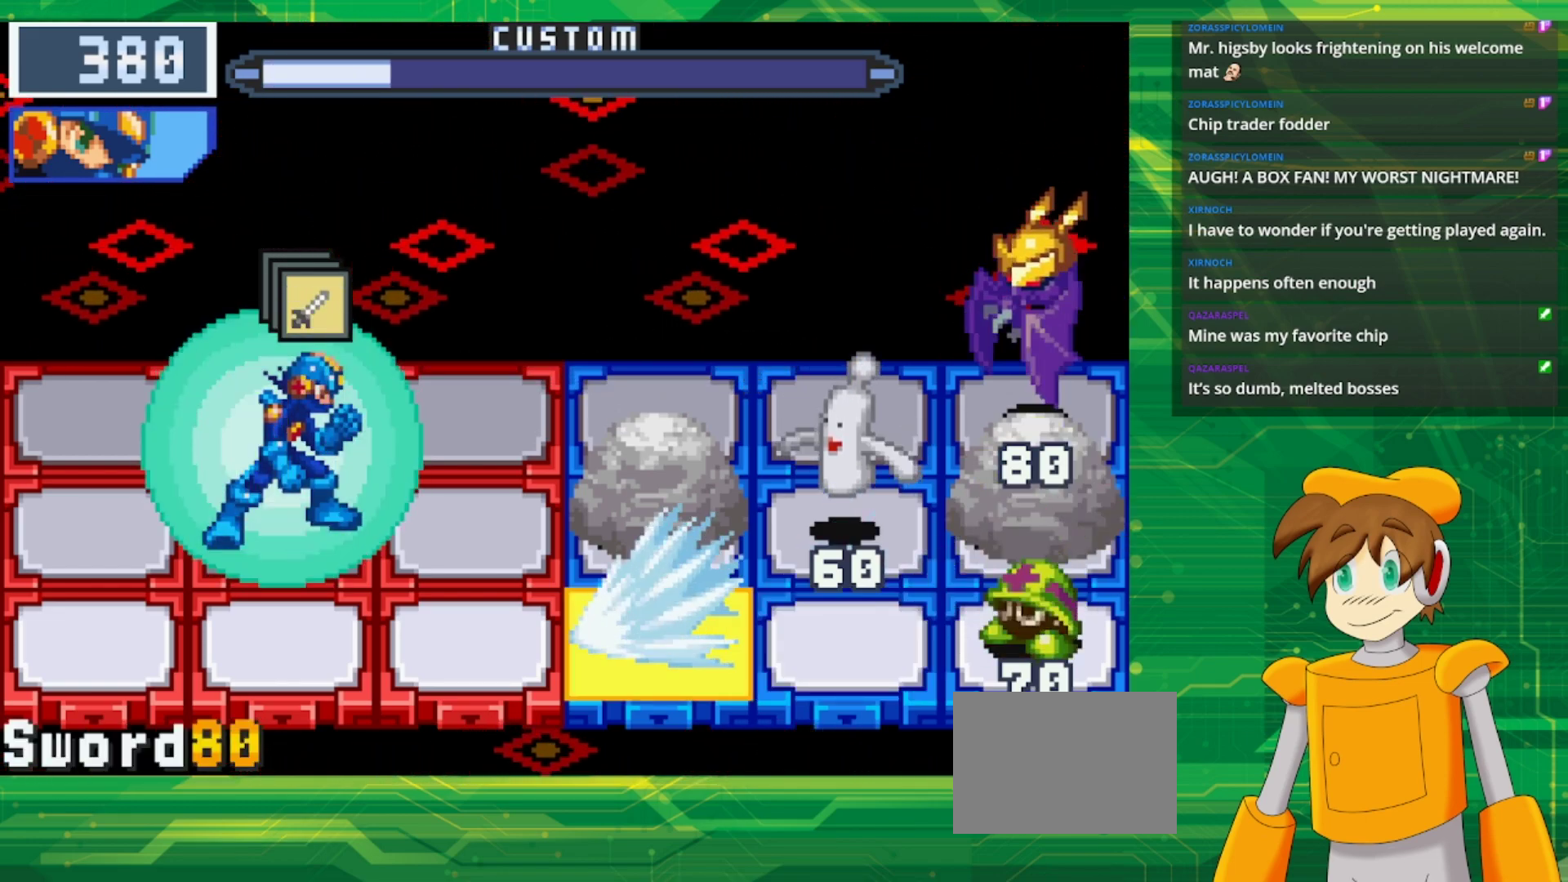
{"buttons": [], "events": []}
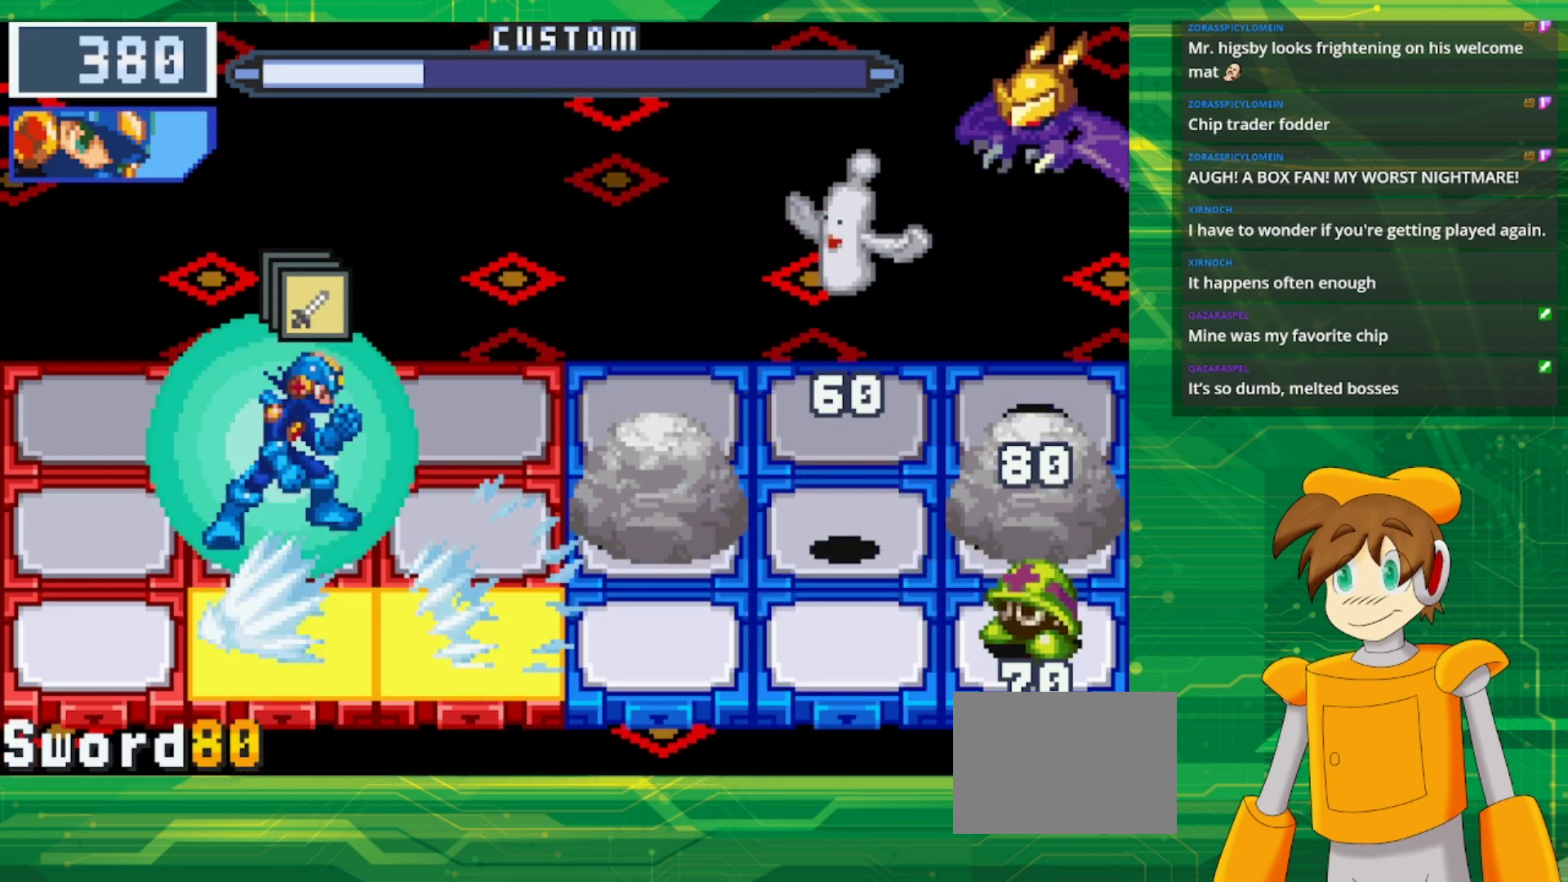
{"buttons": [], "events": []}
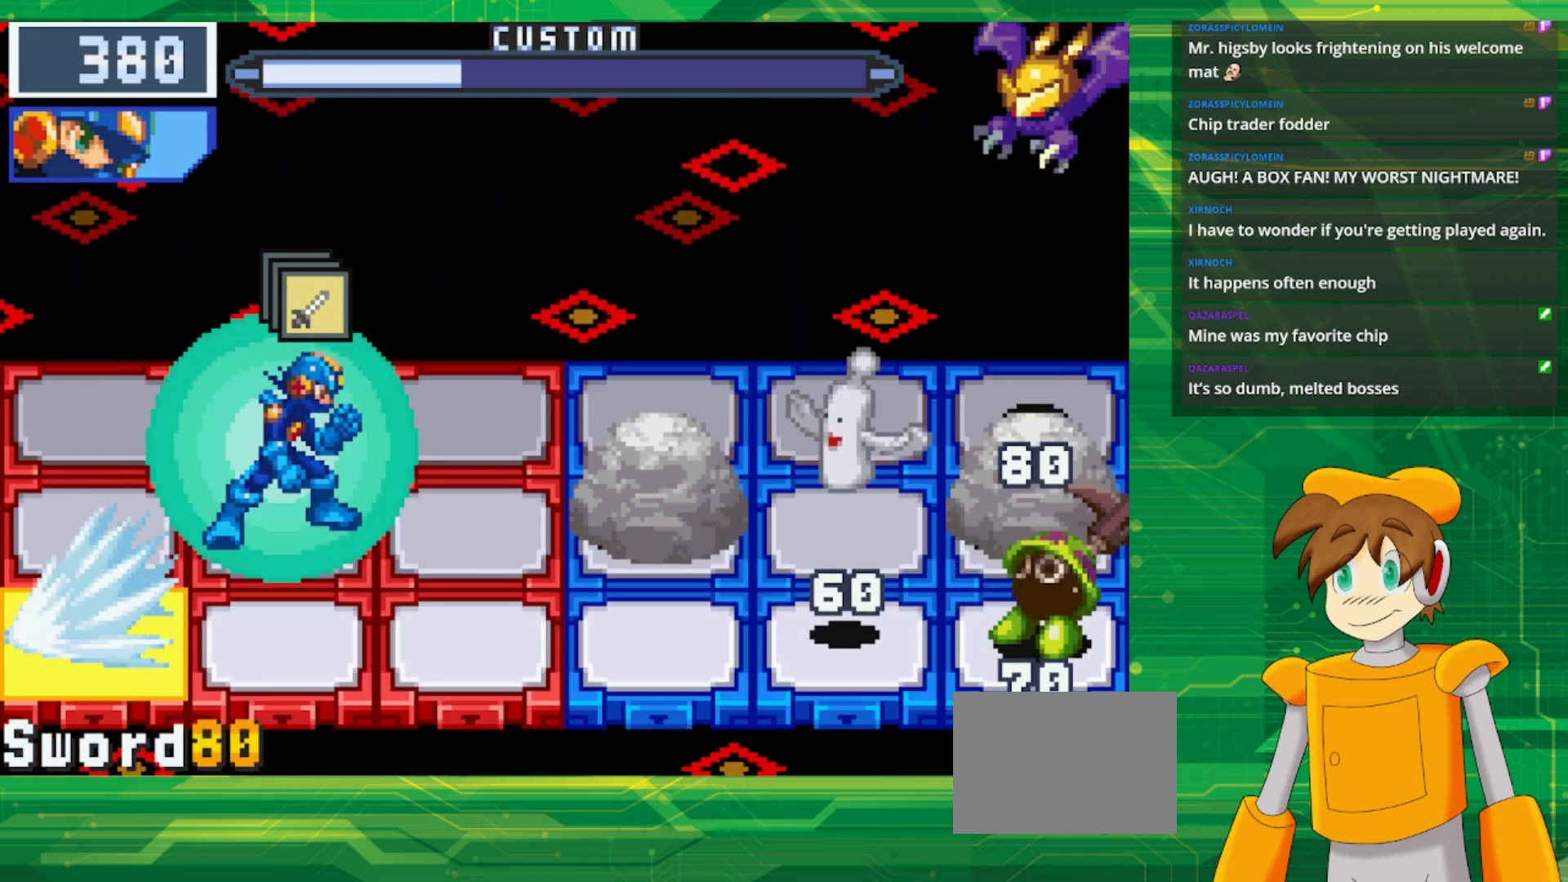
{"buttons": [], "events": []}
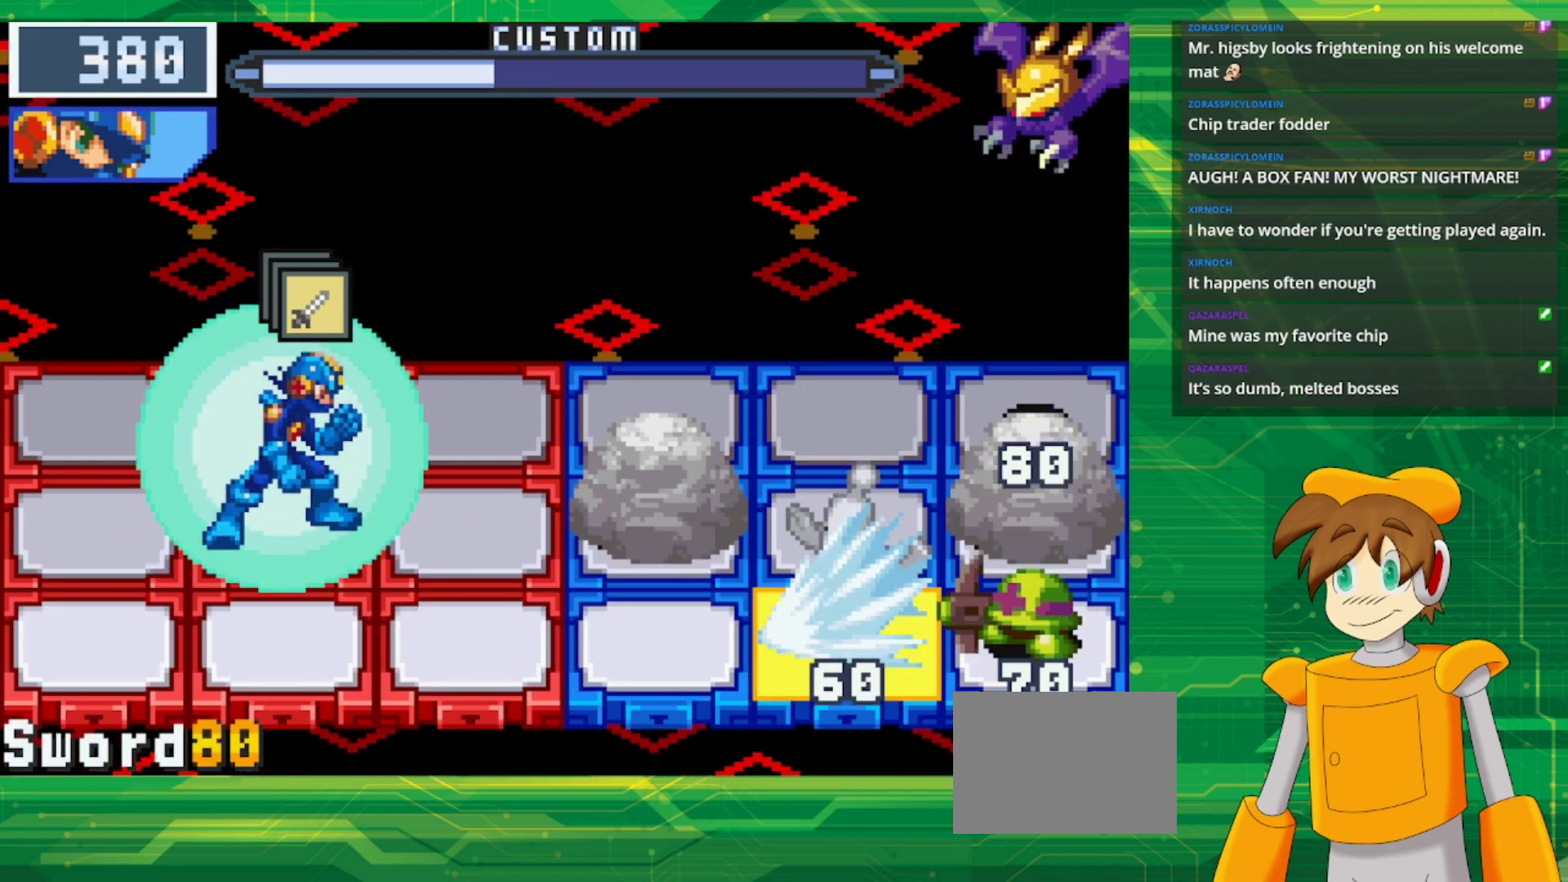
{"buttons": [], "events": [[333, "DPAD_RIGHT", "down"], [500, "DPAD_RIGHT", "up"]]}
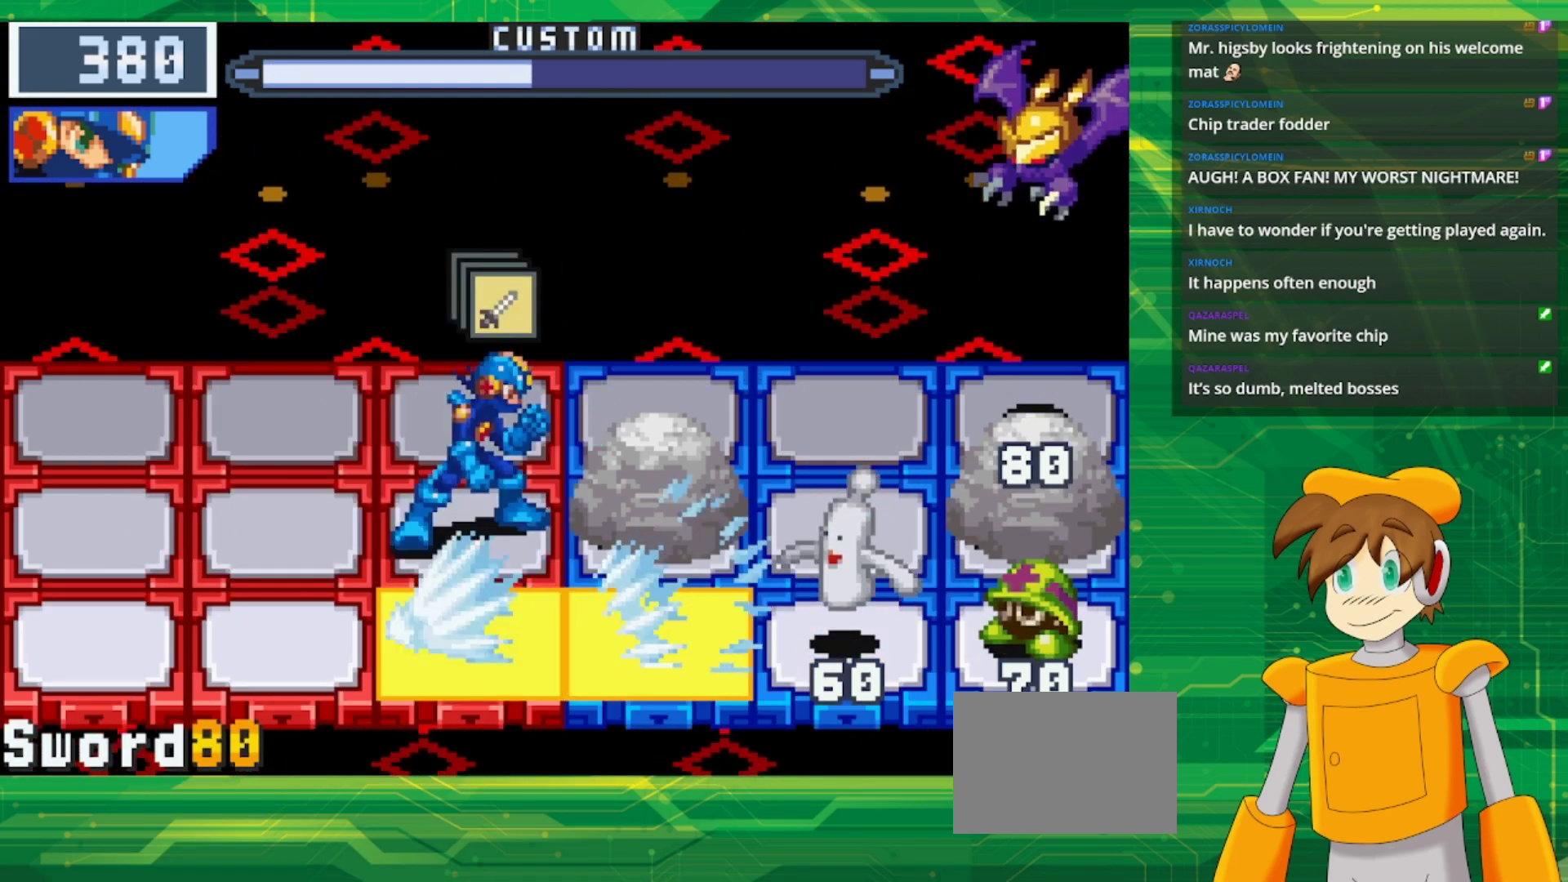
{"buttons": [], "events": []}
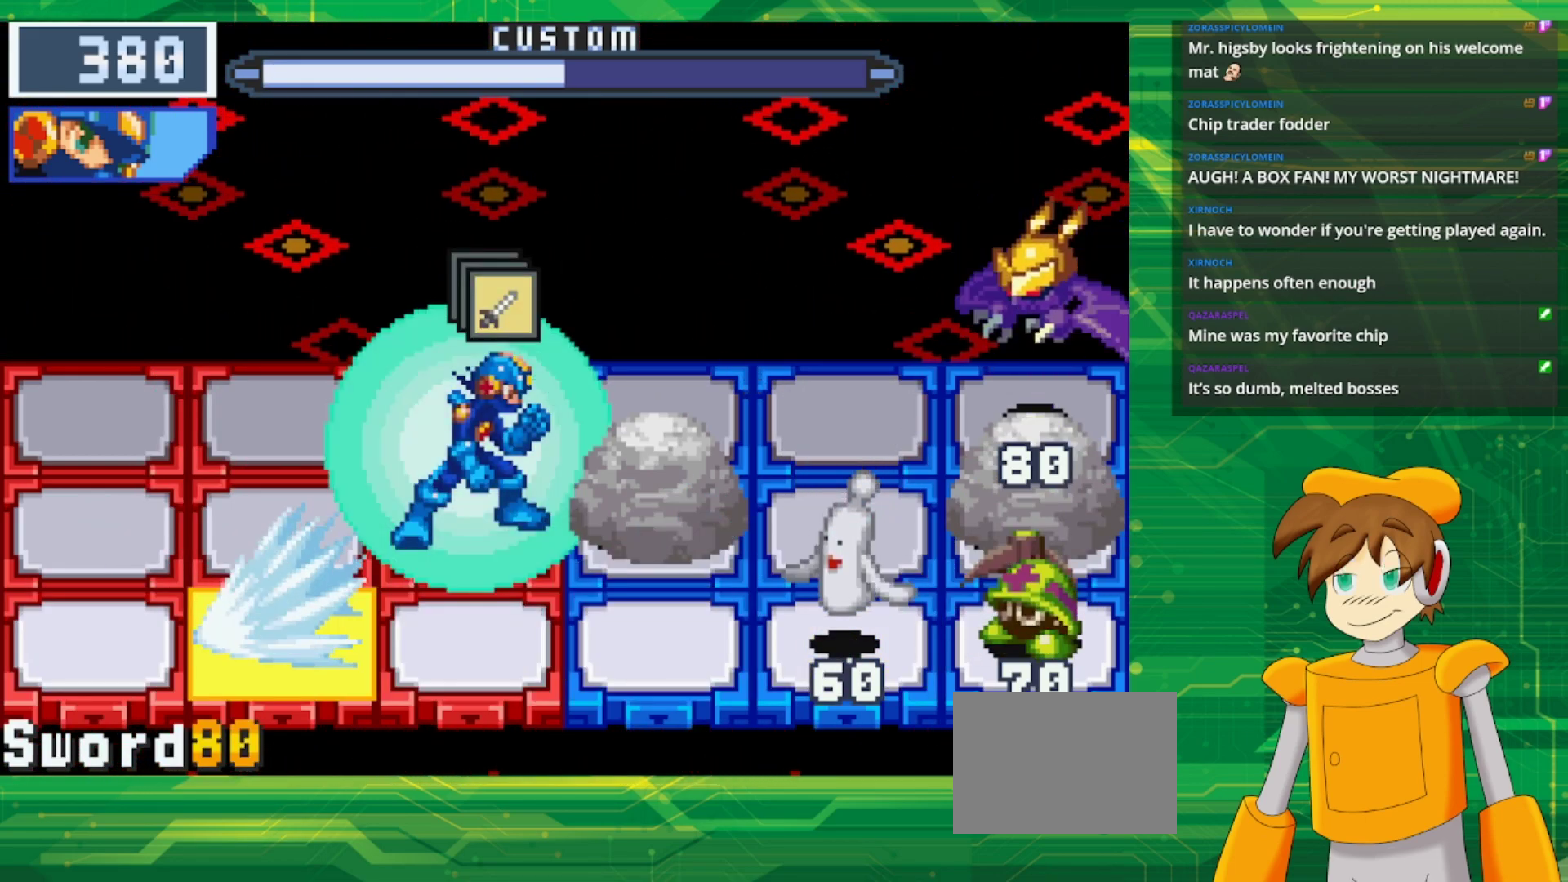
{"buttons": [], "events": []}
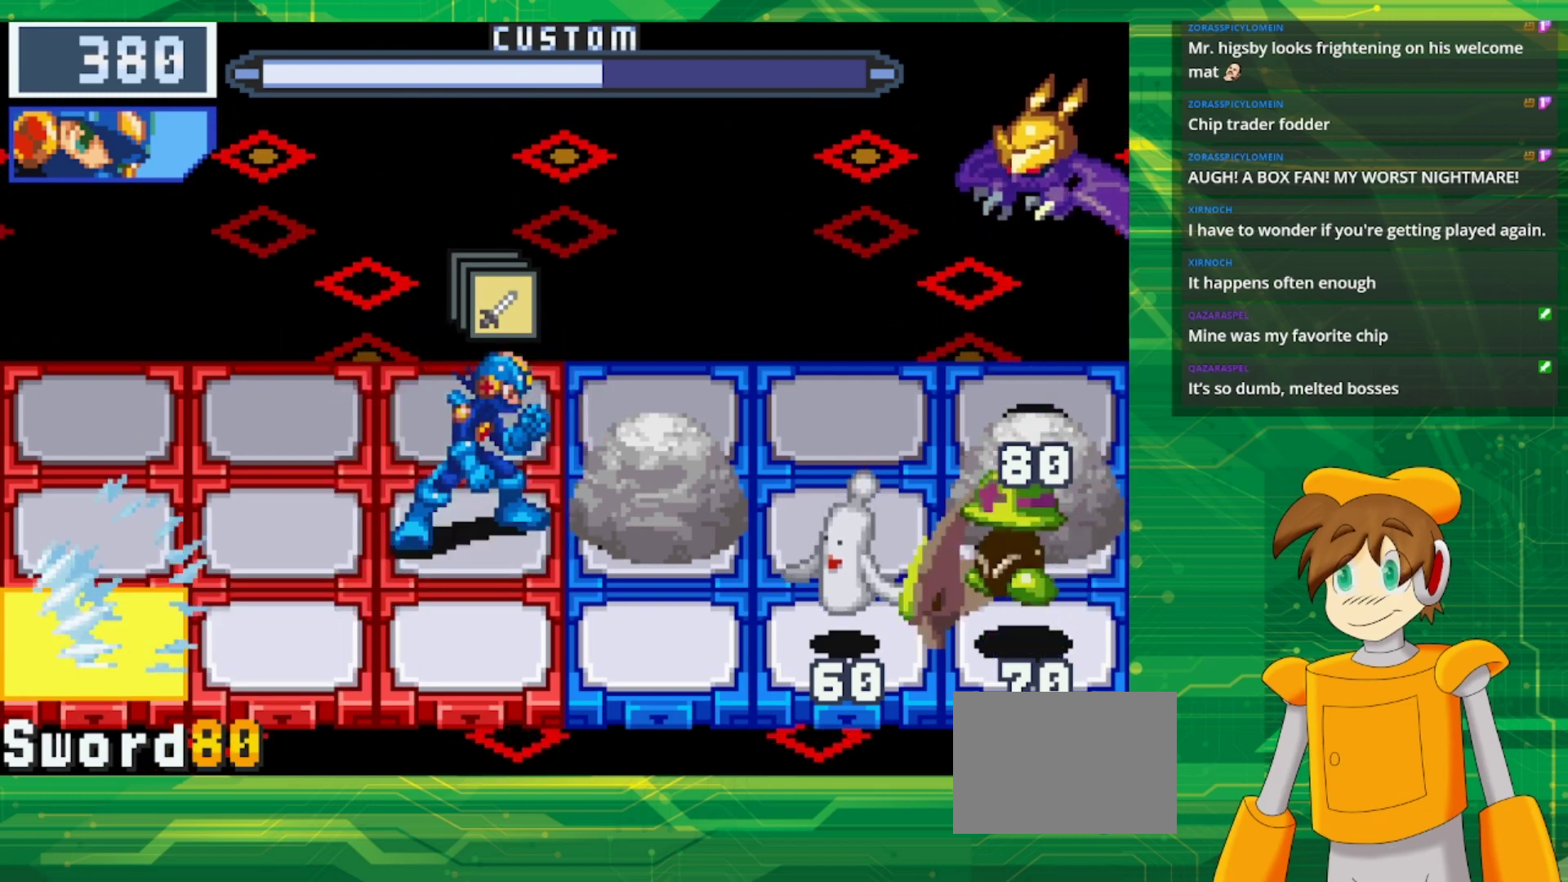
{"buttons": [], "events": []}
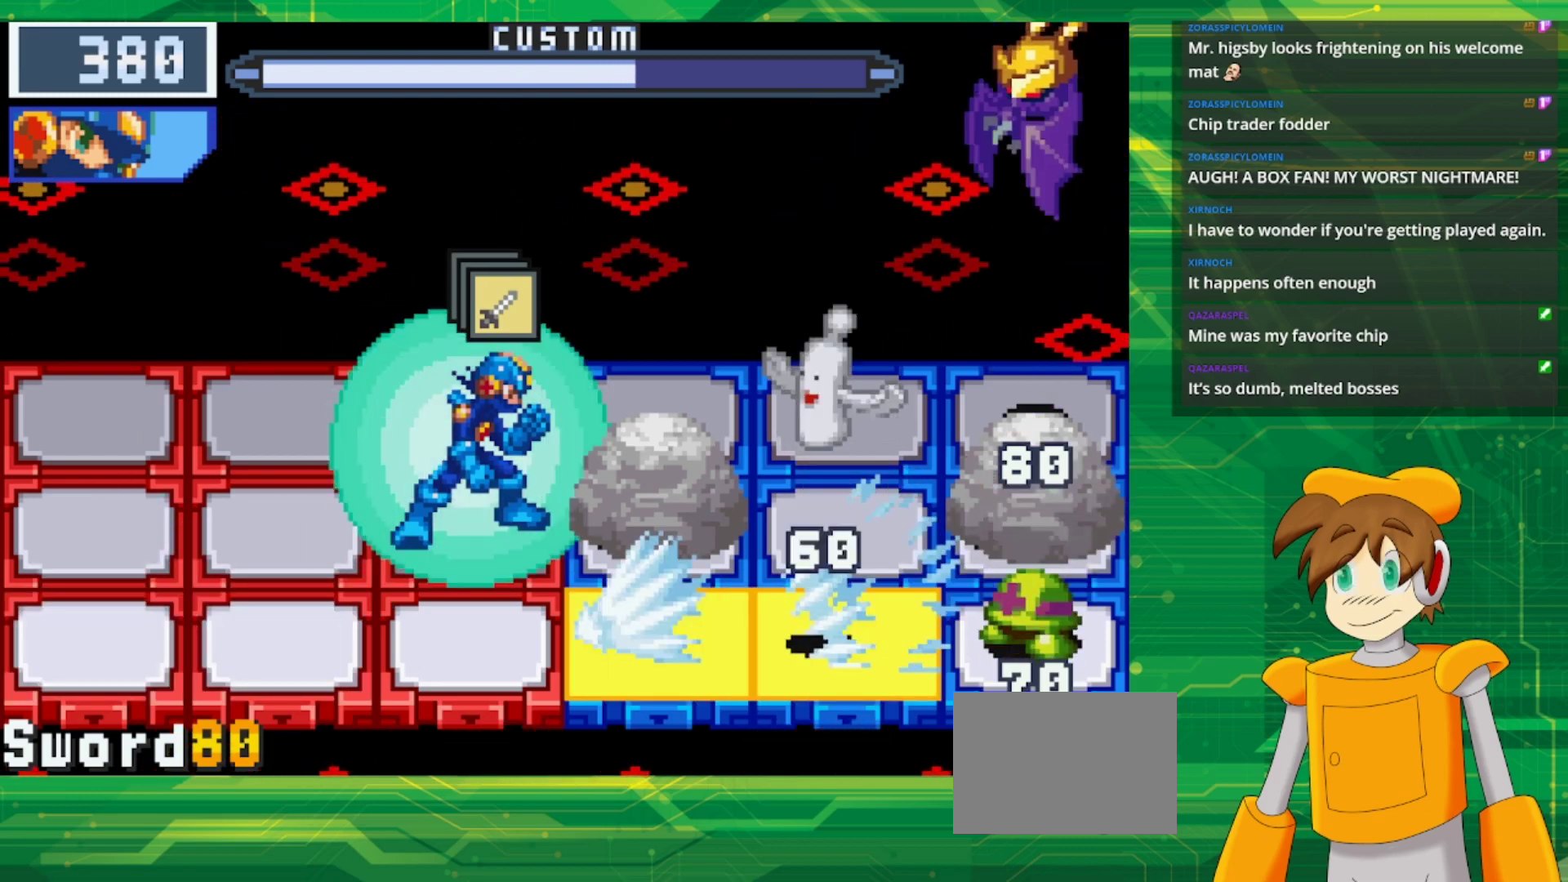
{"buttons": [], "events": []}
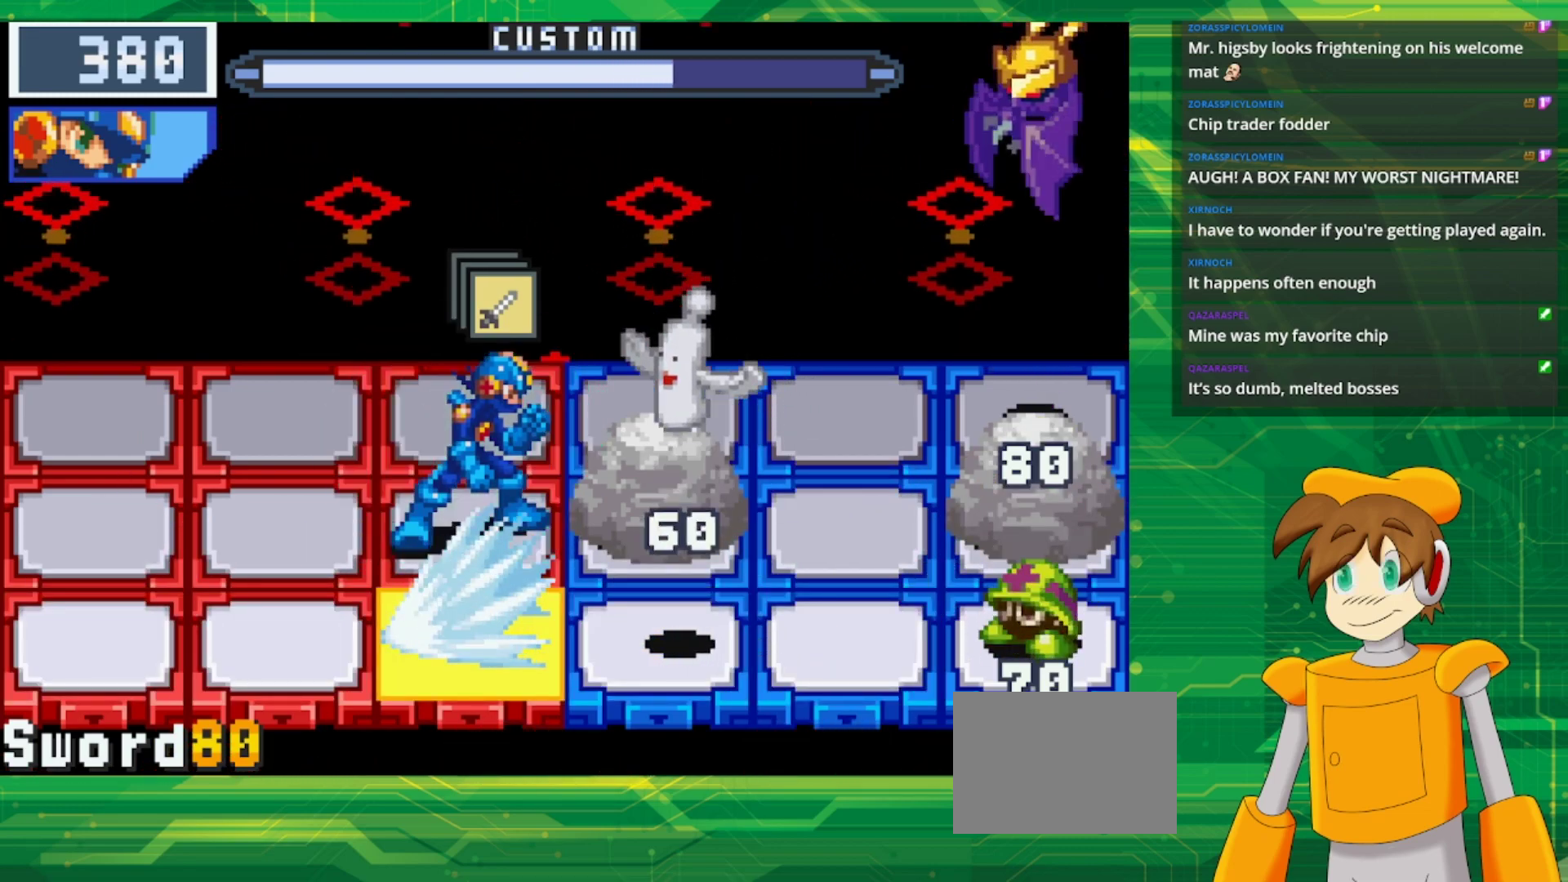
{"buttons": [], "events": []}
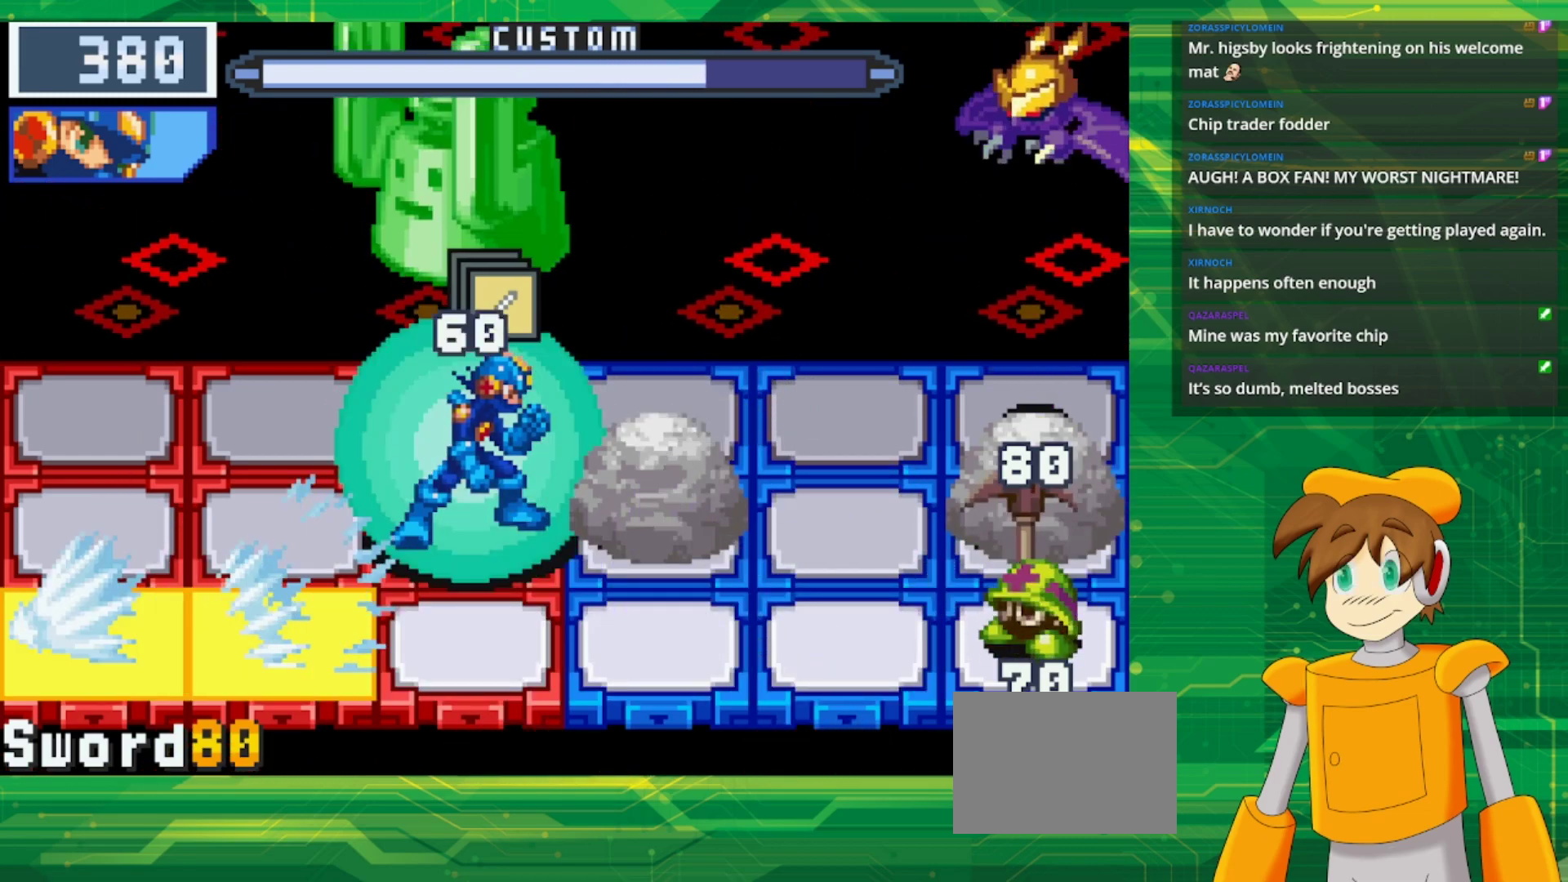
{"buttons": [], "events": [[200, "DPAD_LEFT", "down"], [317, "DPAD_LEFT", "up"]]}
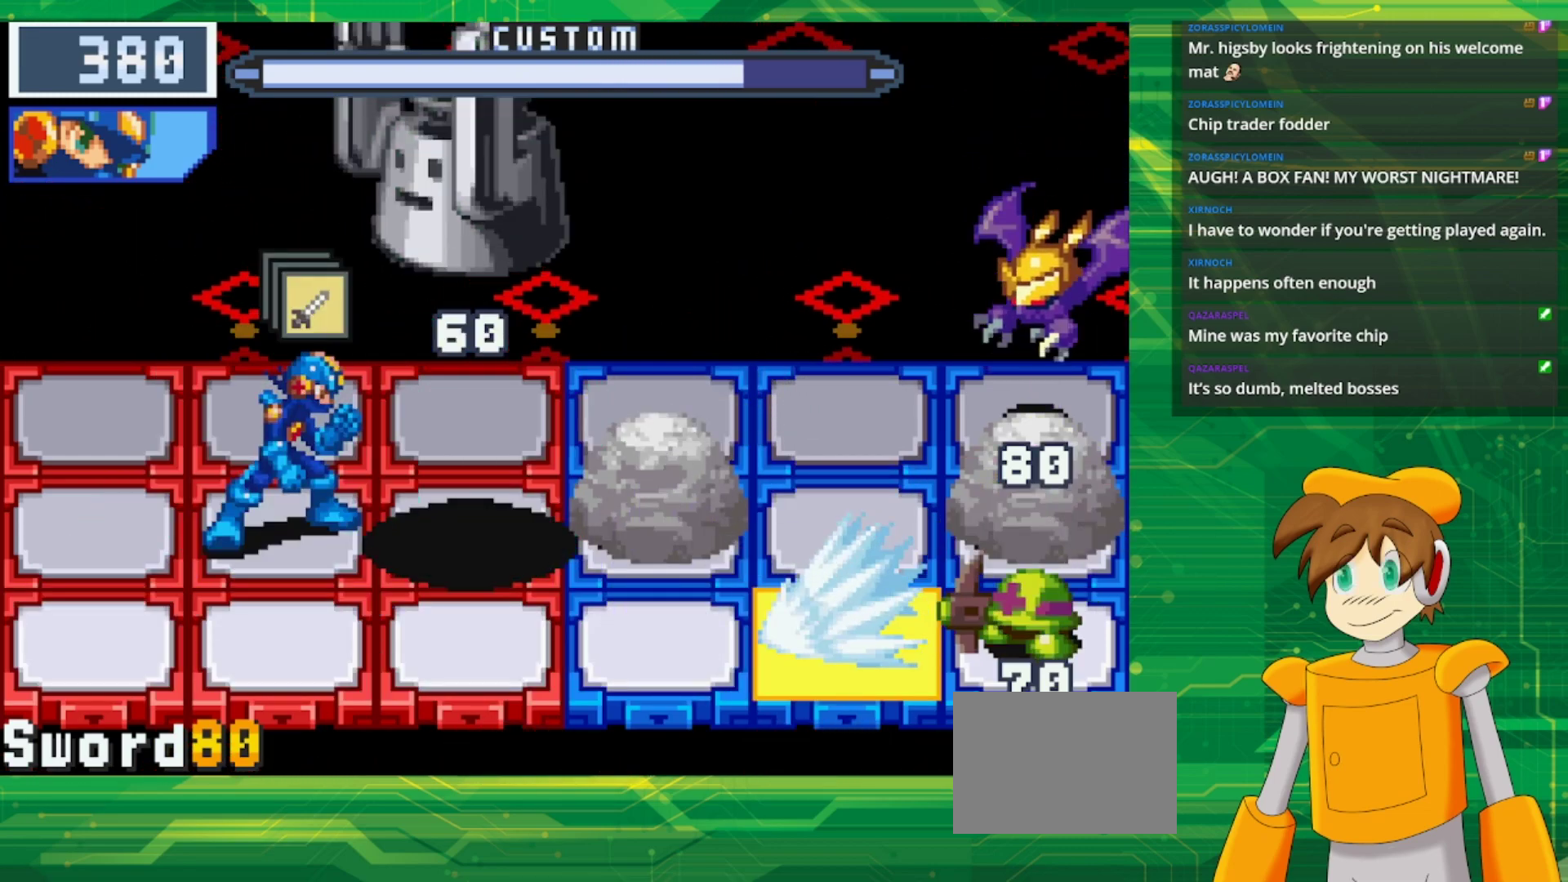
{"buttons": [], "events": [[33, "A", "down"], [133, "A", "up"]]}
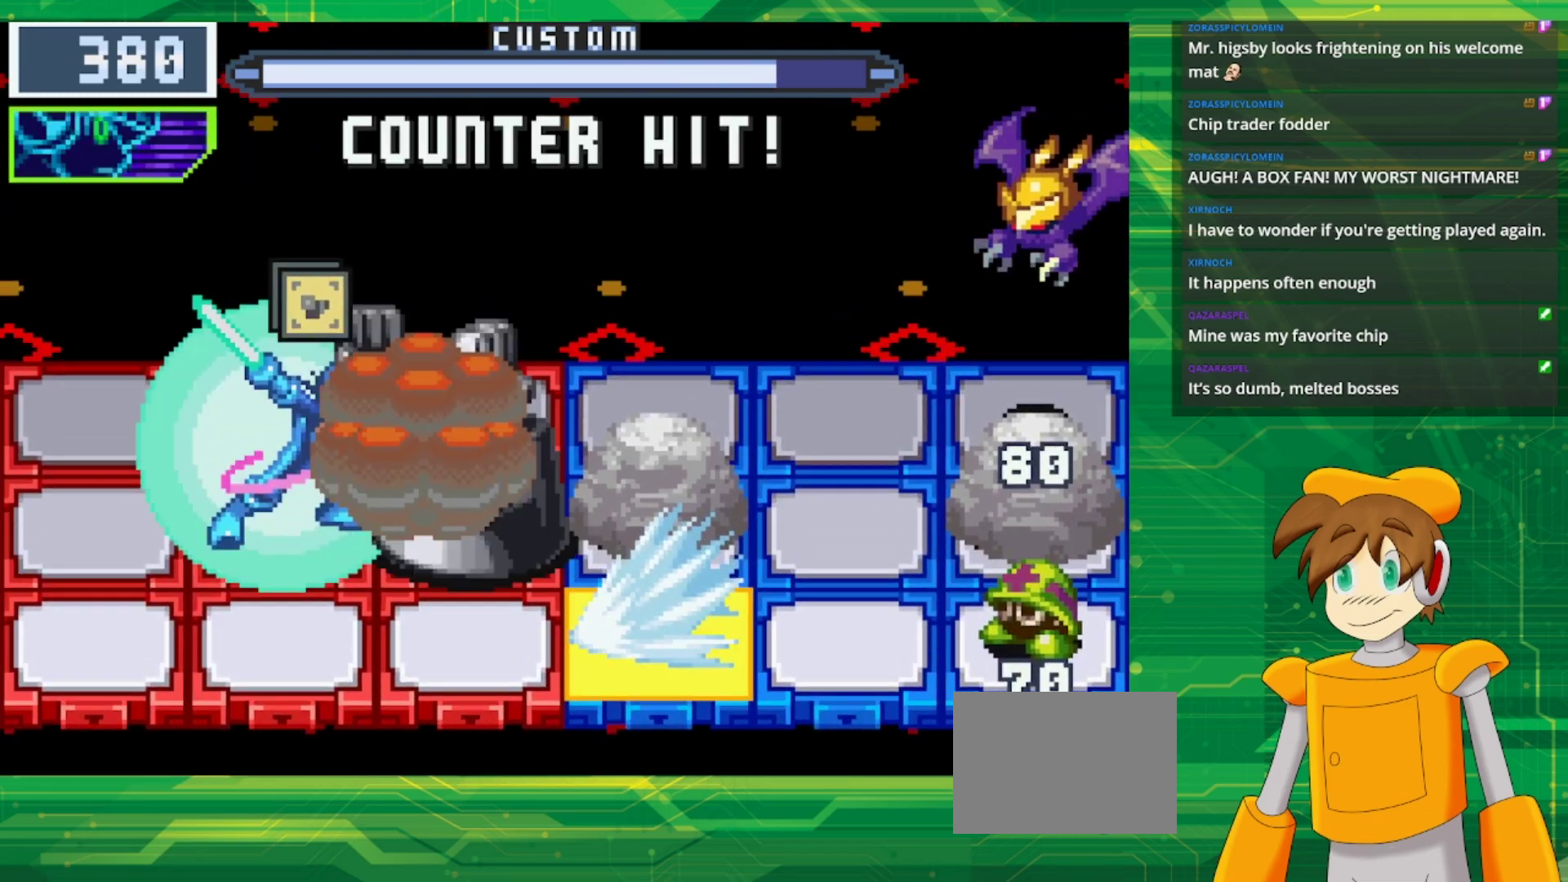
{"buttons": [], "events": []}
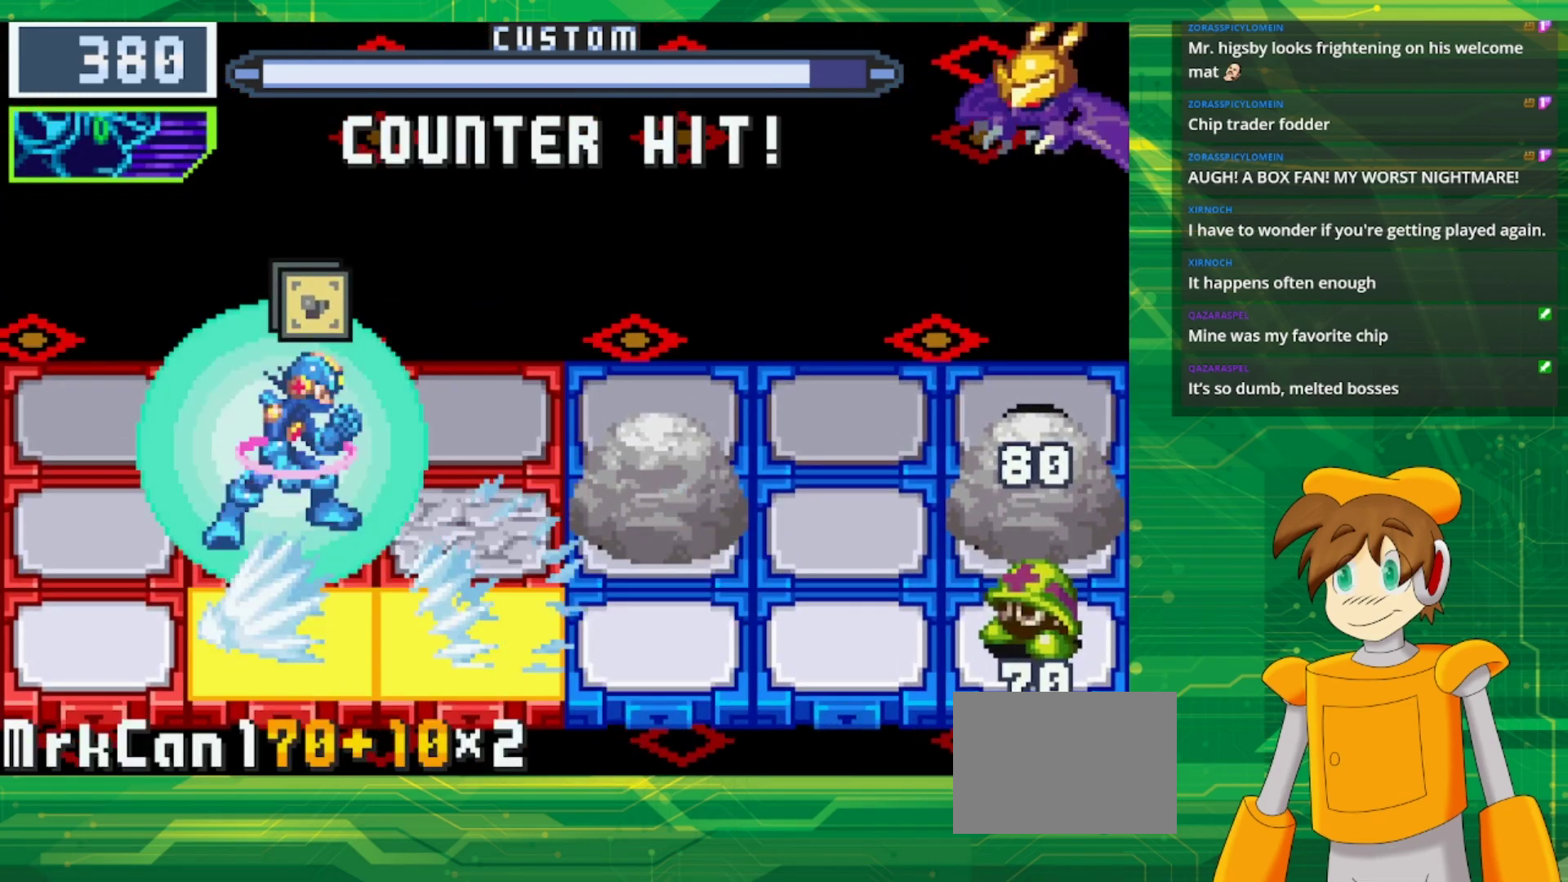
{"buttons": [], "events": []}
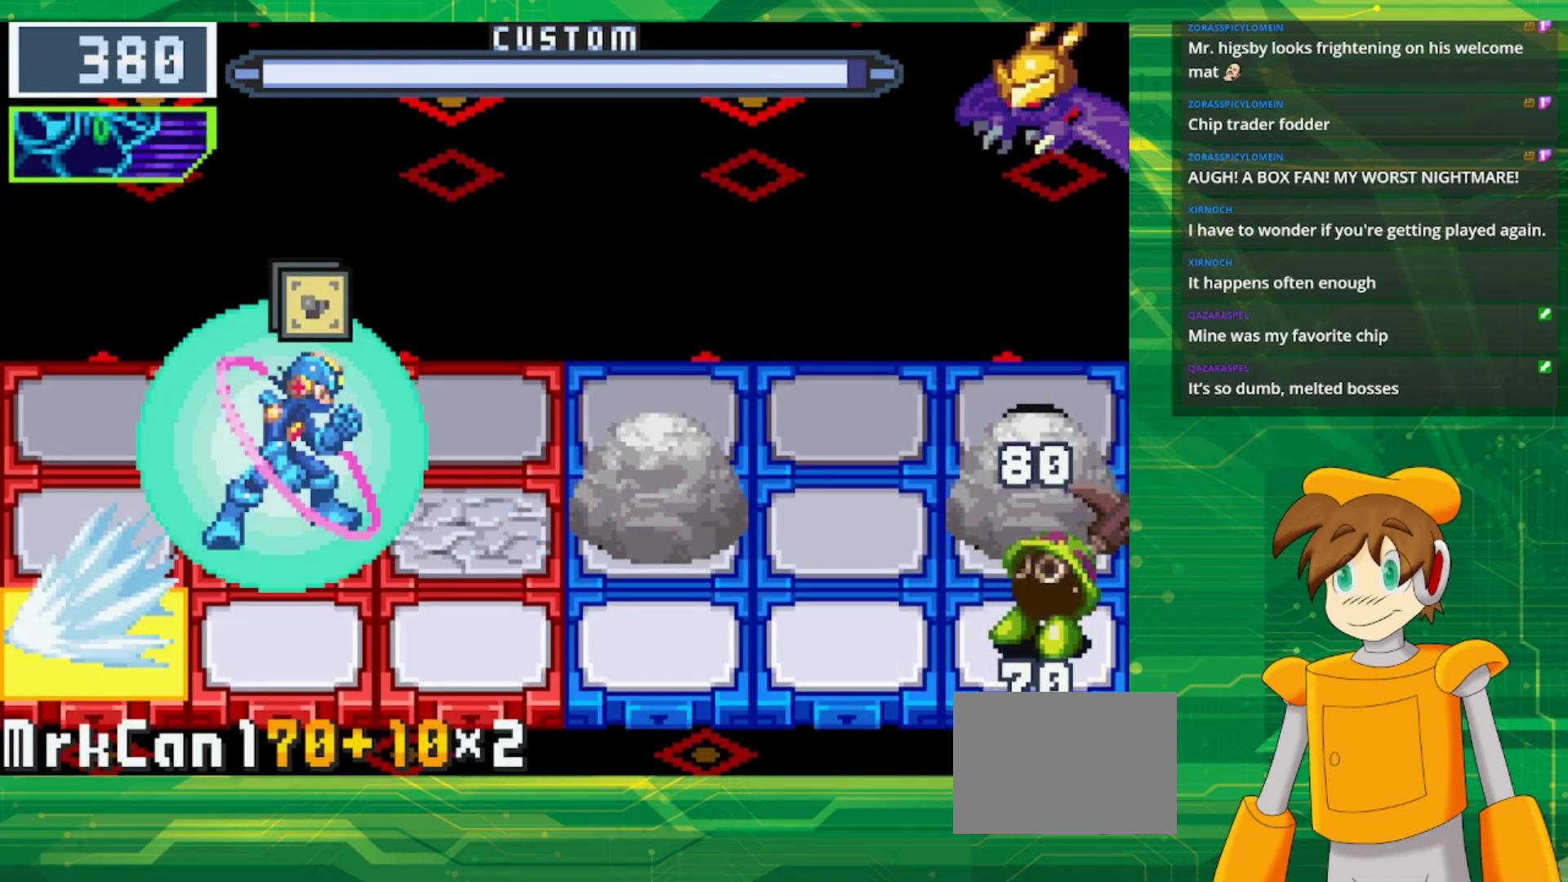
{"buttons": [], "events": []}
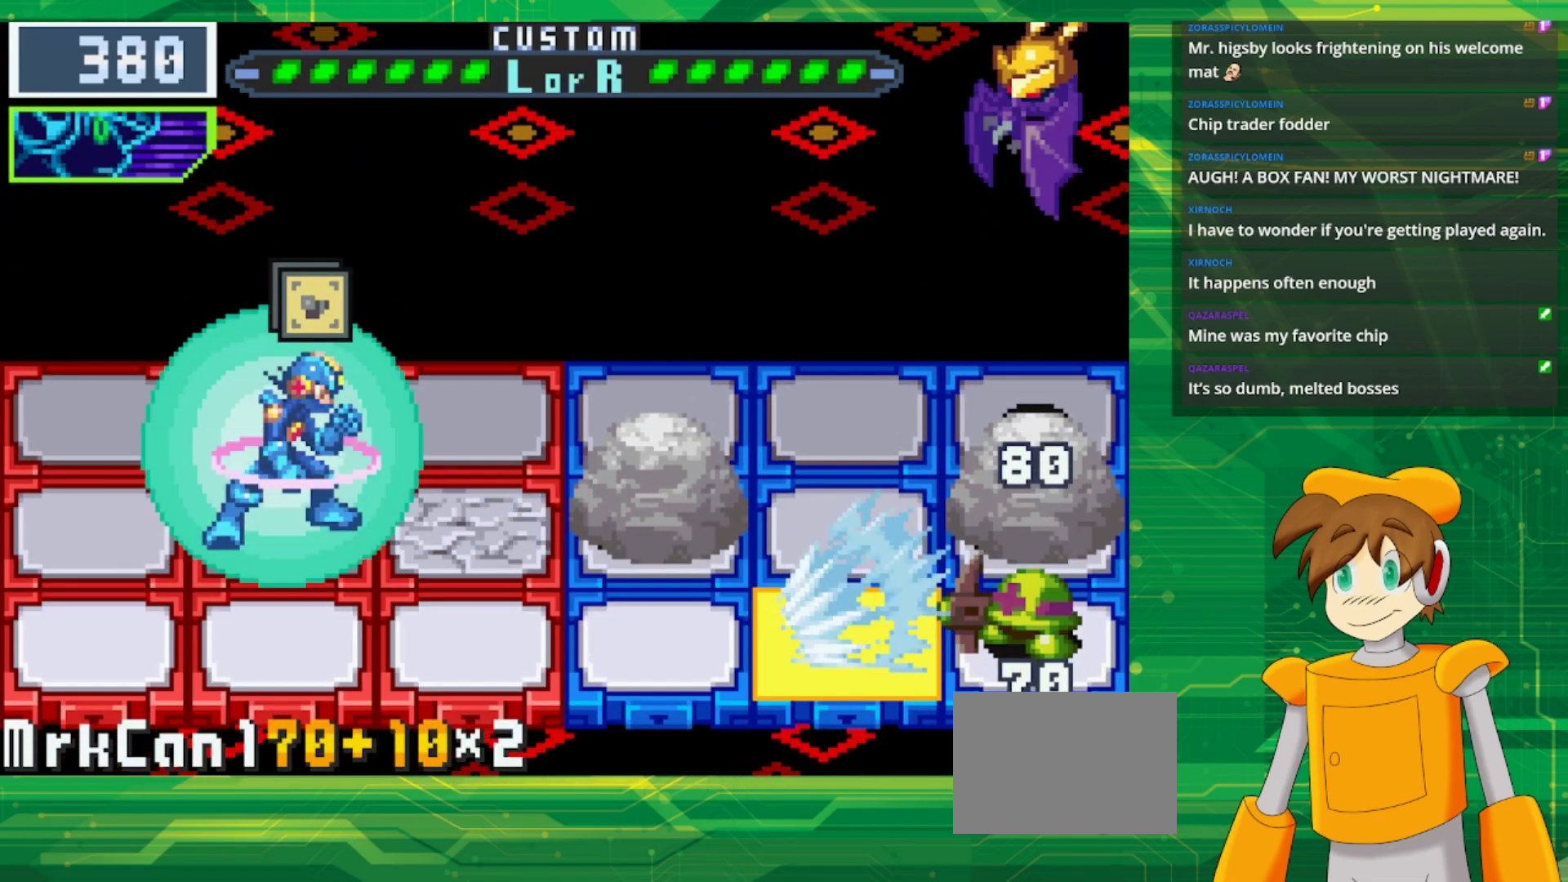
{"buttons": [], "events": []}
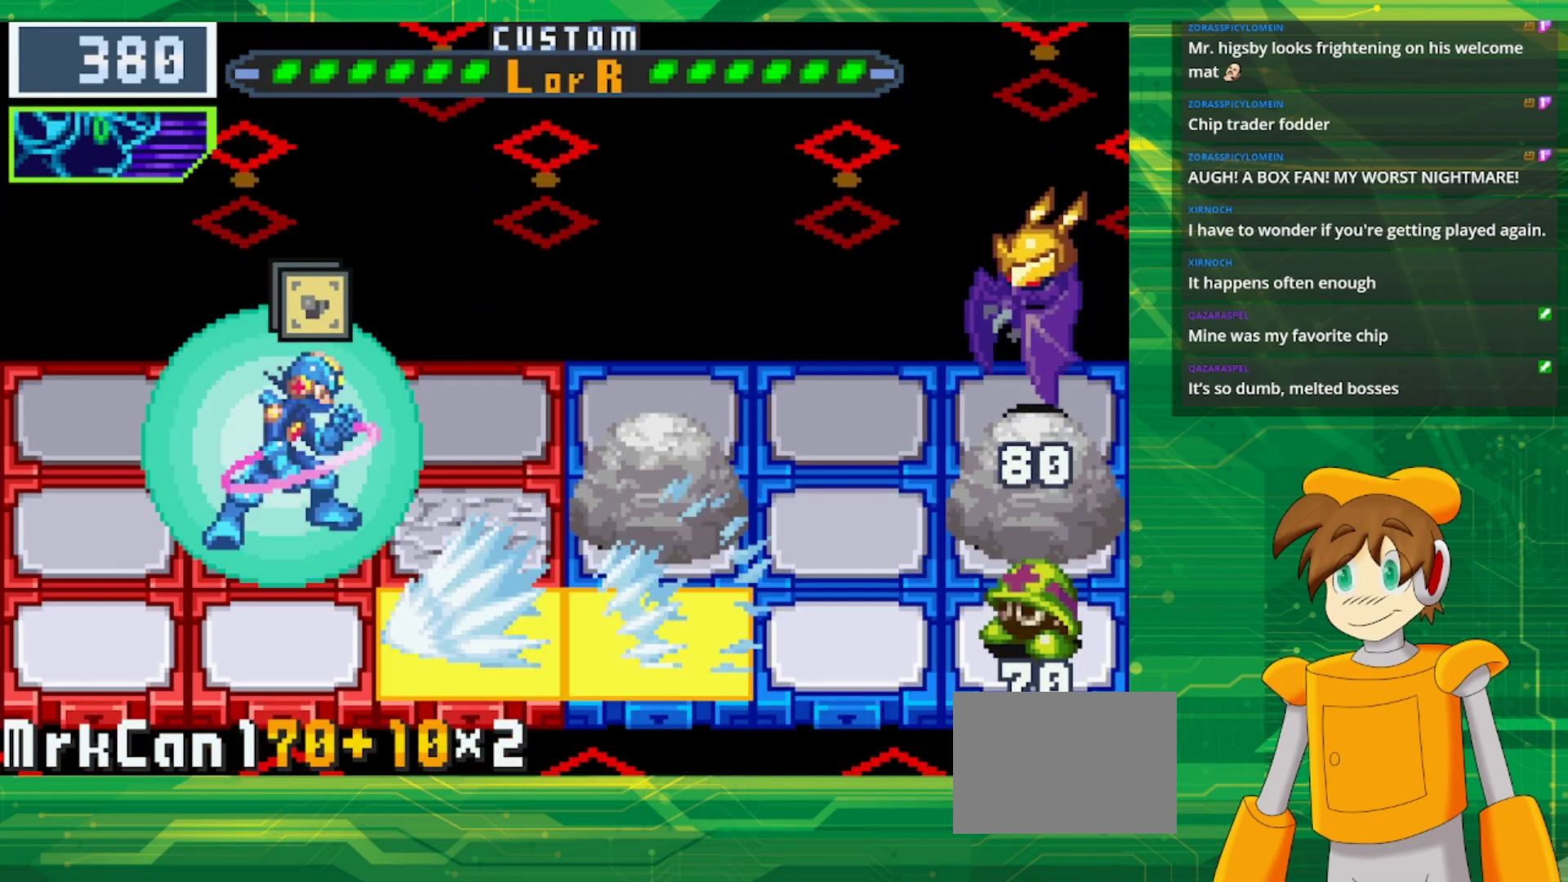
{"buttons": ["A"], "events": [[17, "DPAD_UP", "down"], [133, "DPAD_UP", "up"], [217, "DPAD_RIGHT", "down"], [383, "DPAD_RIGHT", "up"], [400, "A", "down"]]}
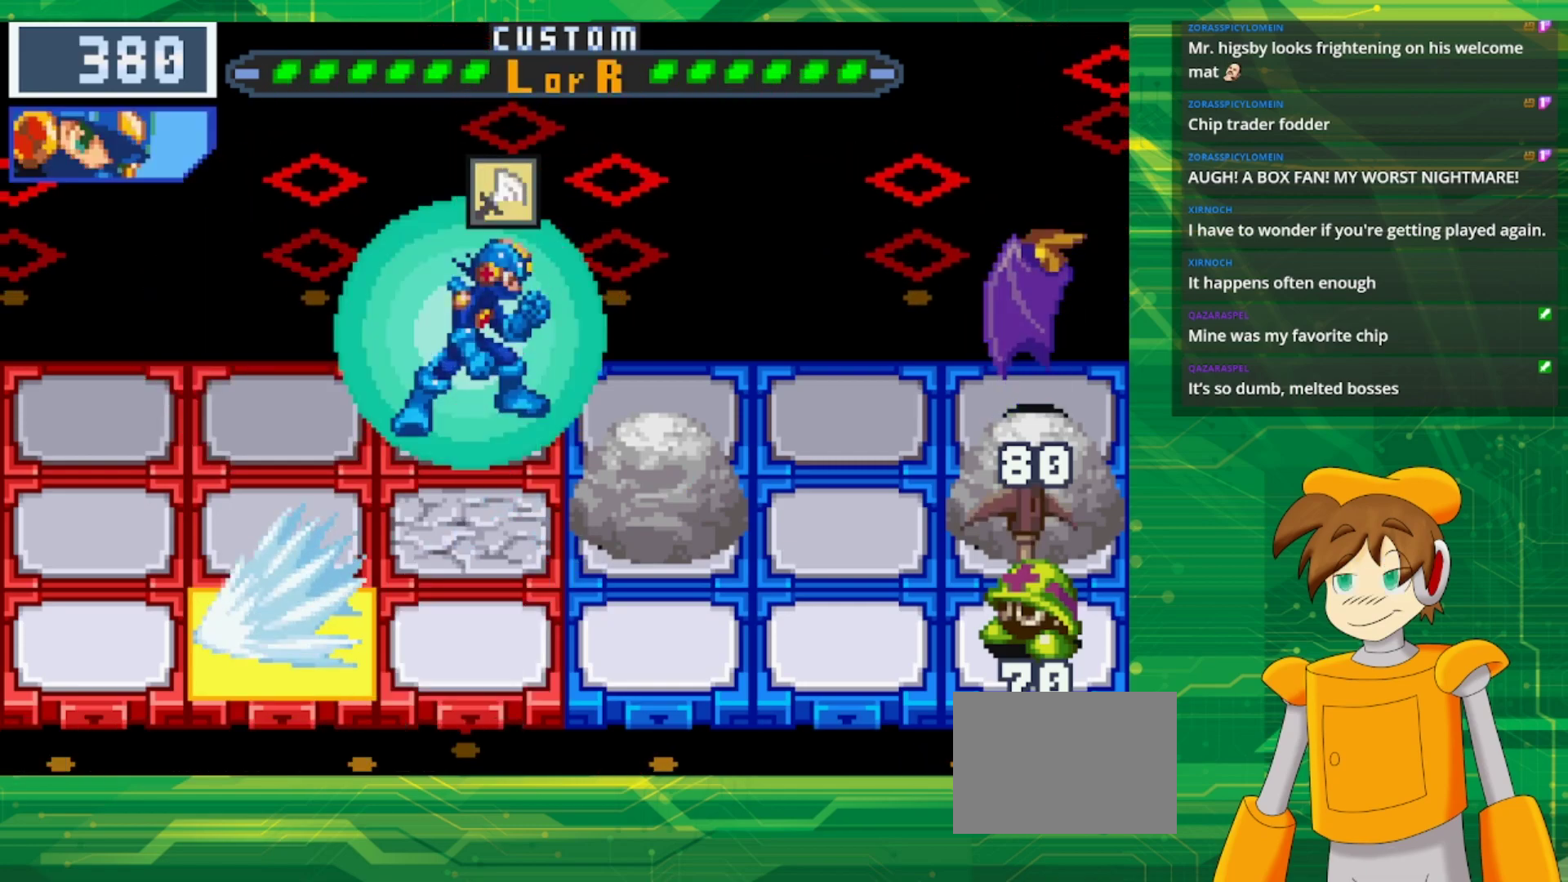
{"buttons": ["A"], "events": []}
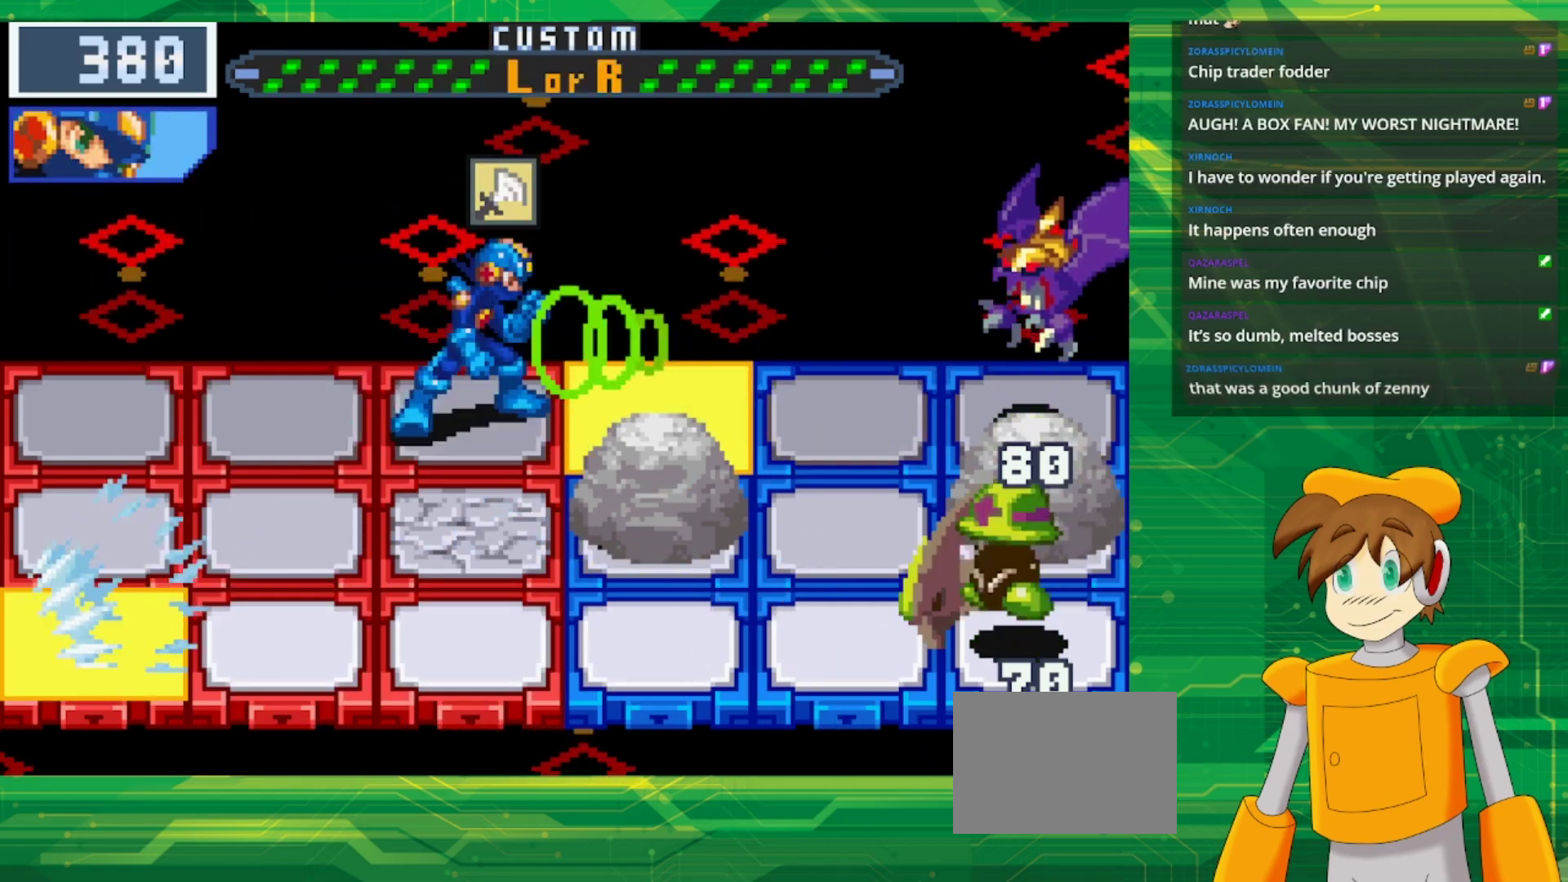
{"buttons": ["A"], "events": []}
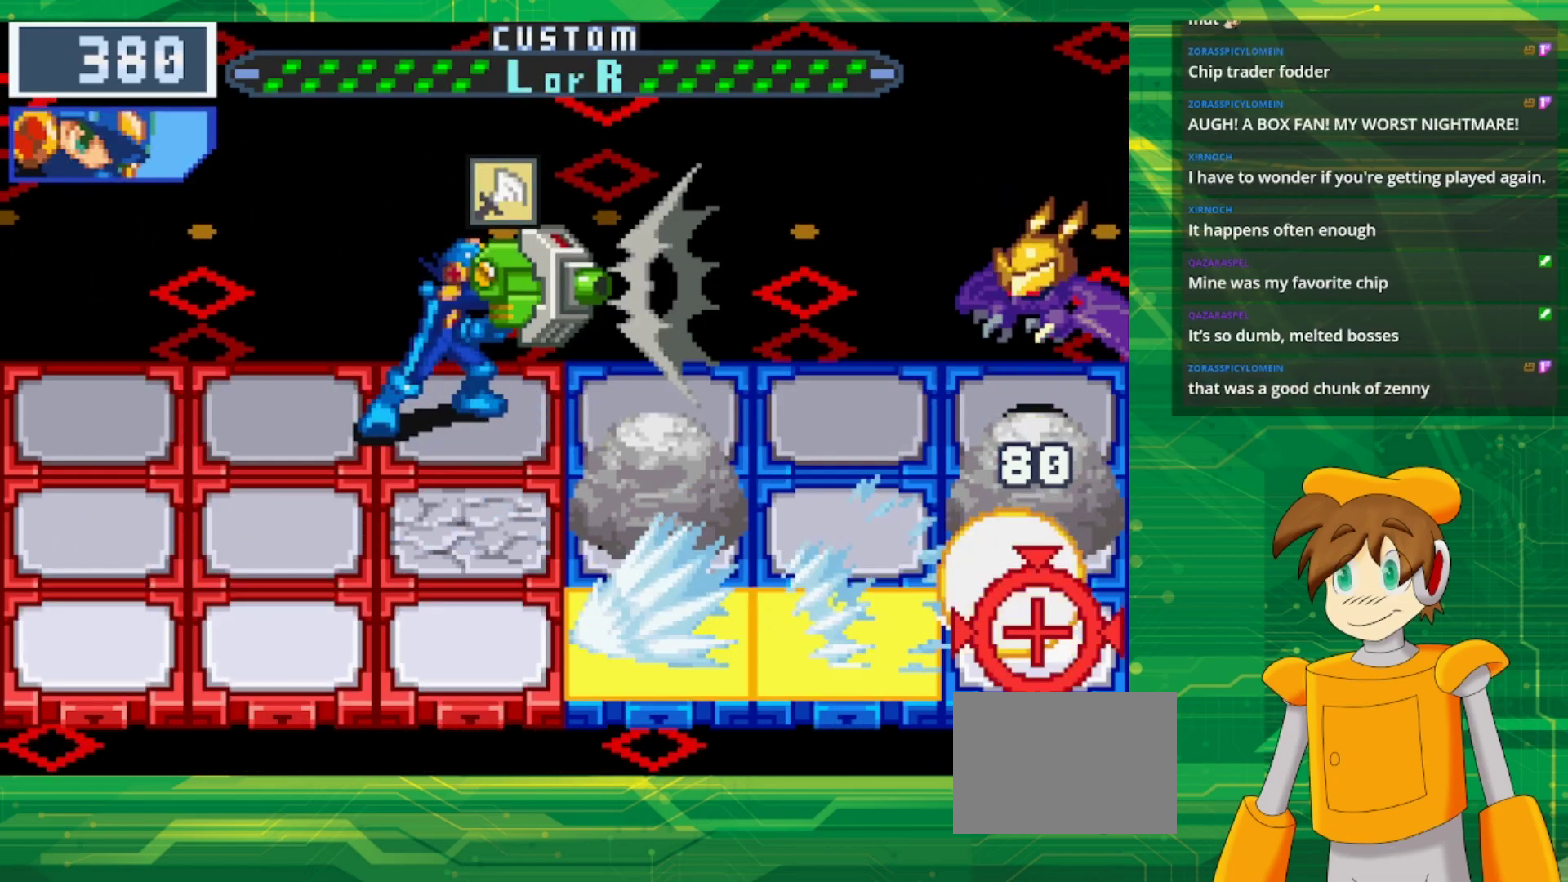
{"buttons": [], "events": [[83, "A", "up"]]}
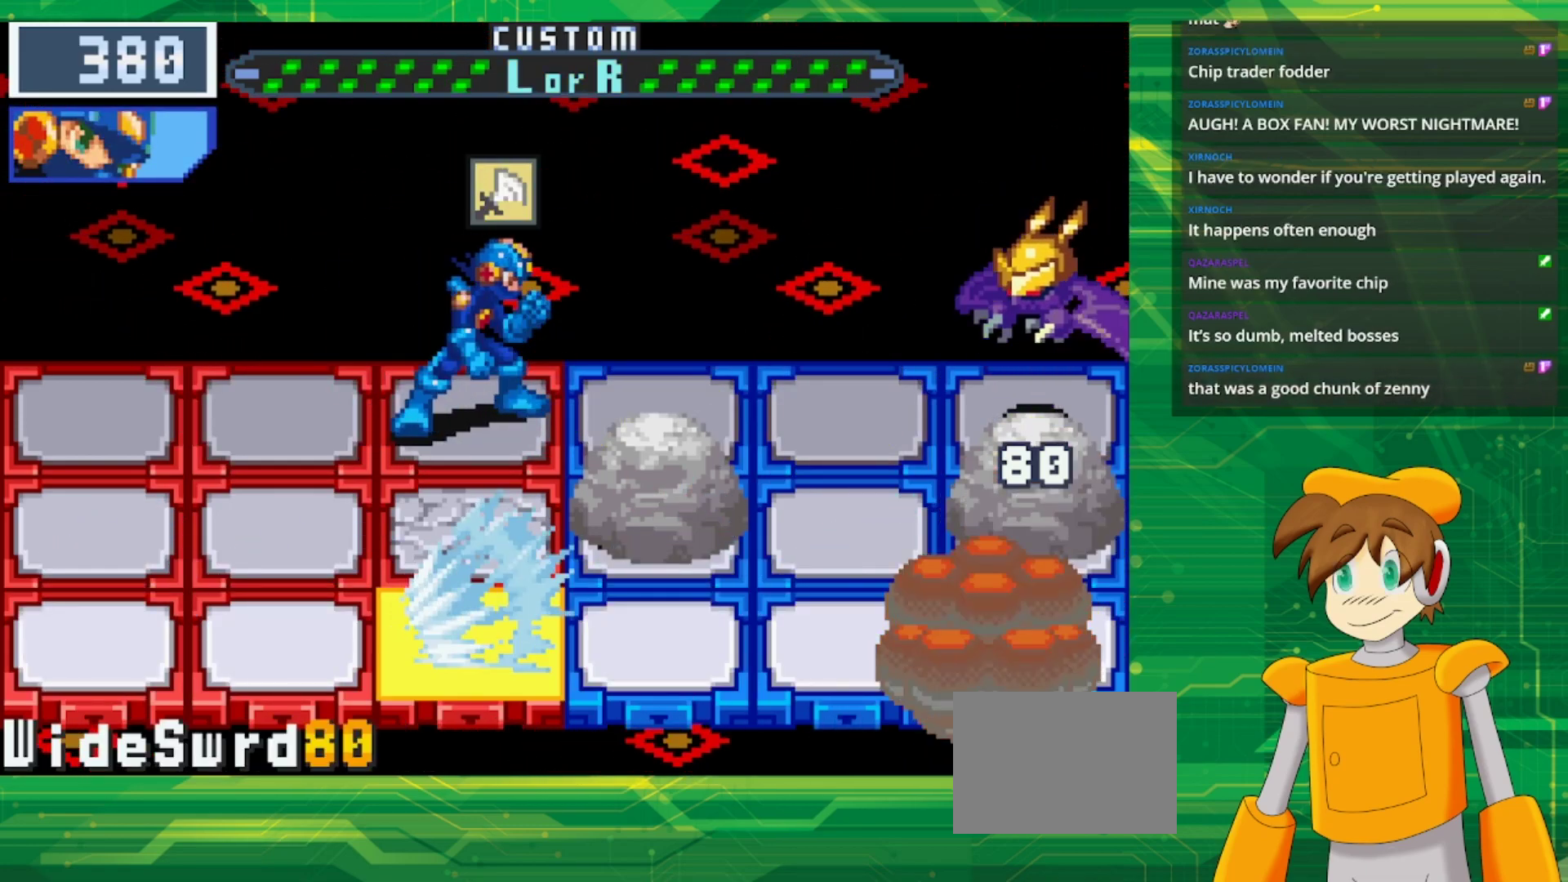
{"buttons": [], "events": [[350, "DPAD_LEFT", "down"], [483, "DPAD_LEFT", "up"]]}
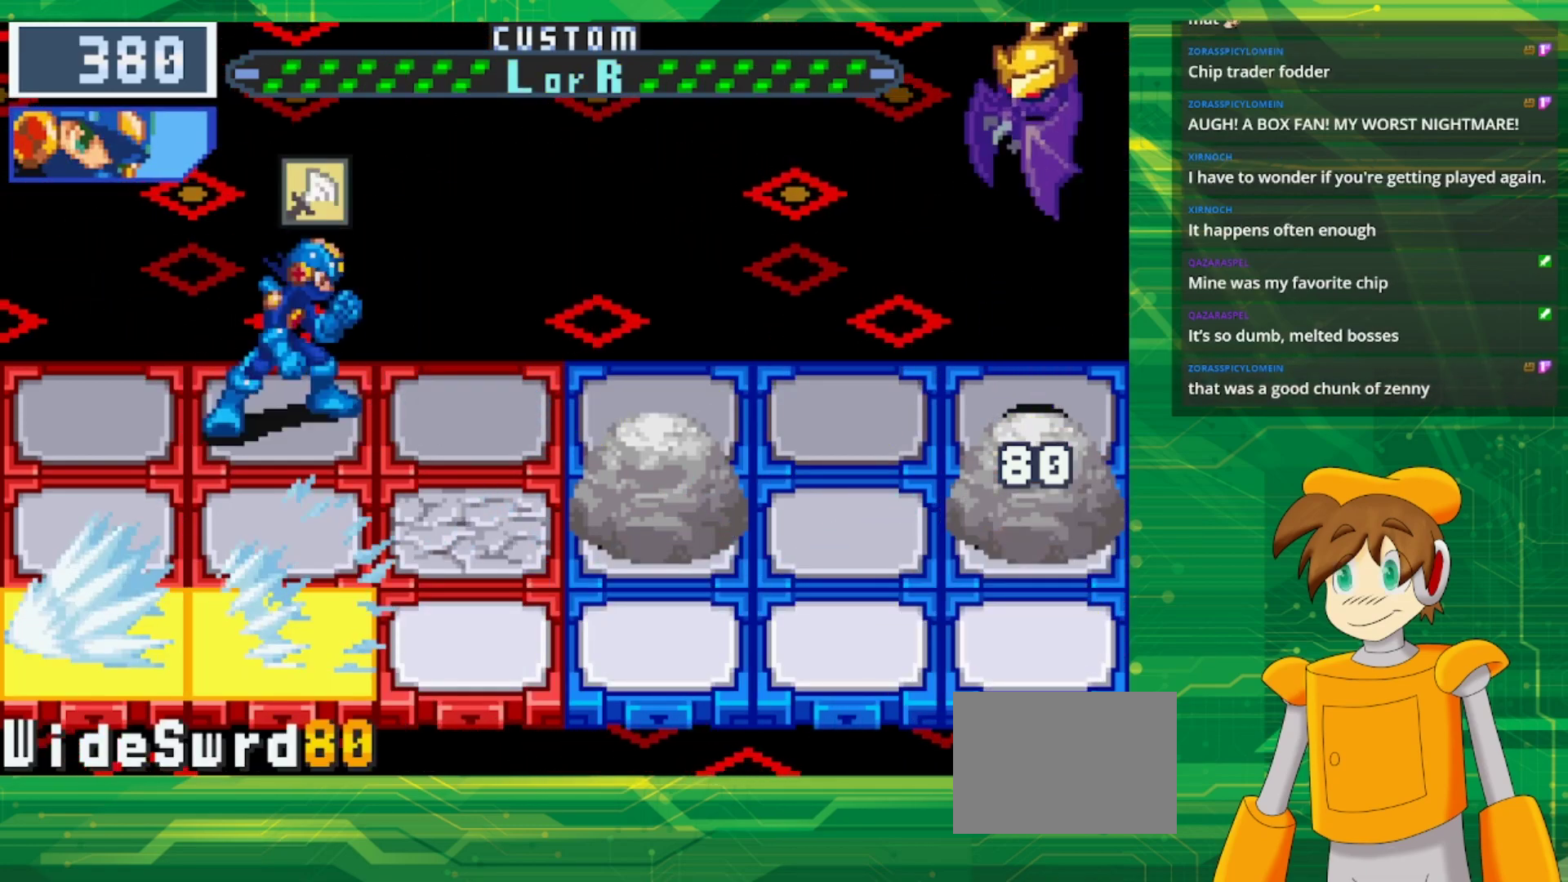
{"buttons": [], "events": [[117, "DPAD_DOWN", "down"], [267, "DPAD_DOWN", "up"]]}
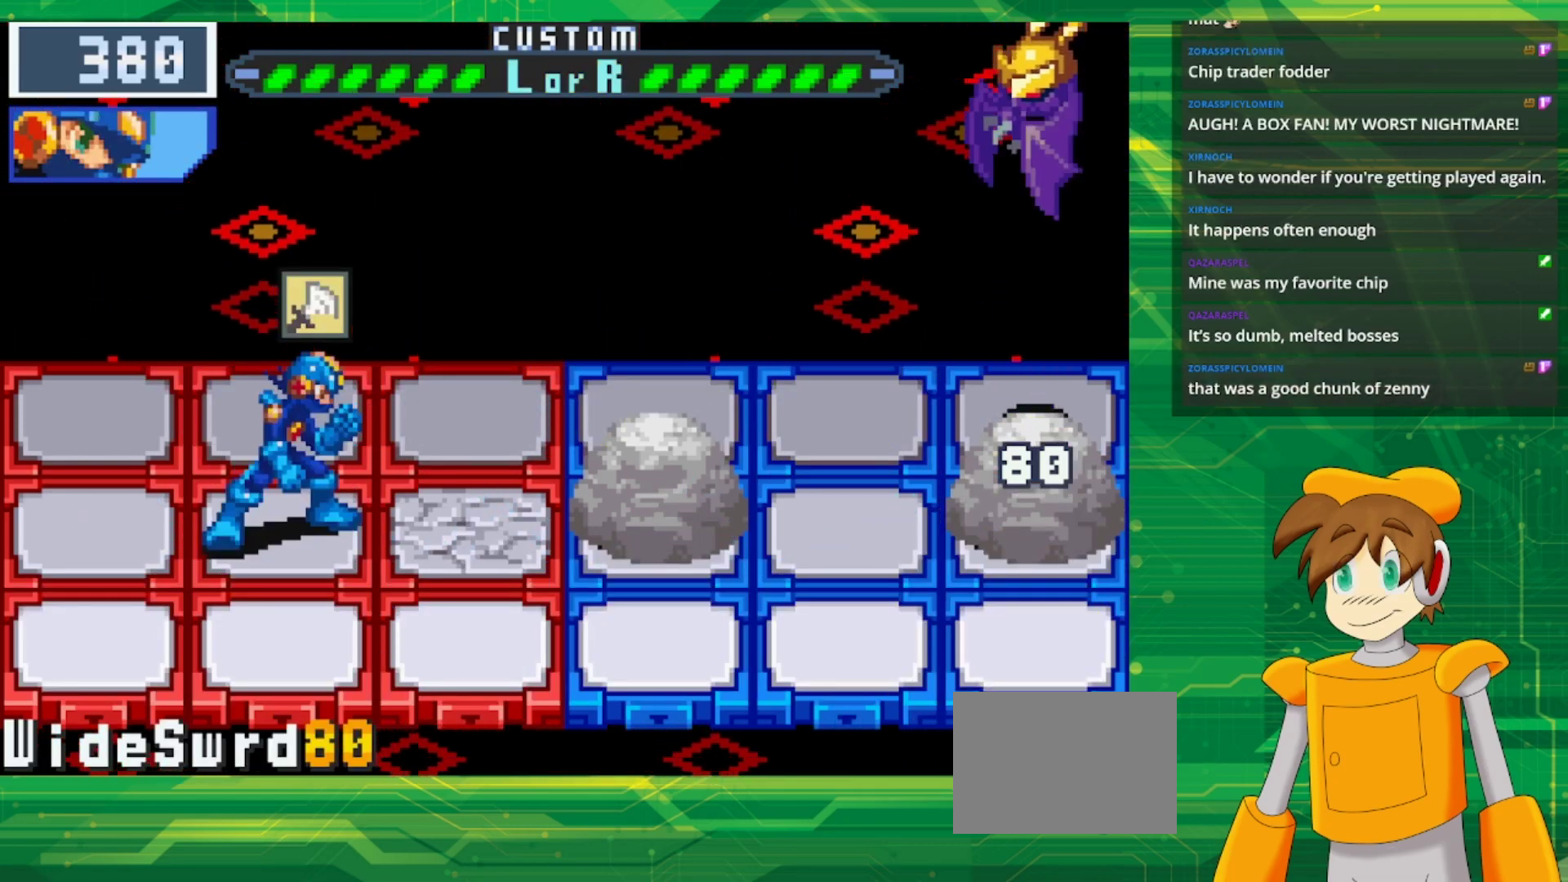
{"buttons": [], "events": []}
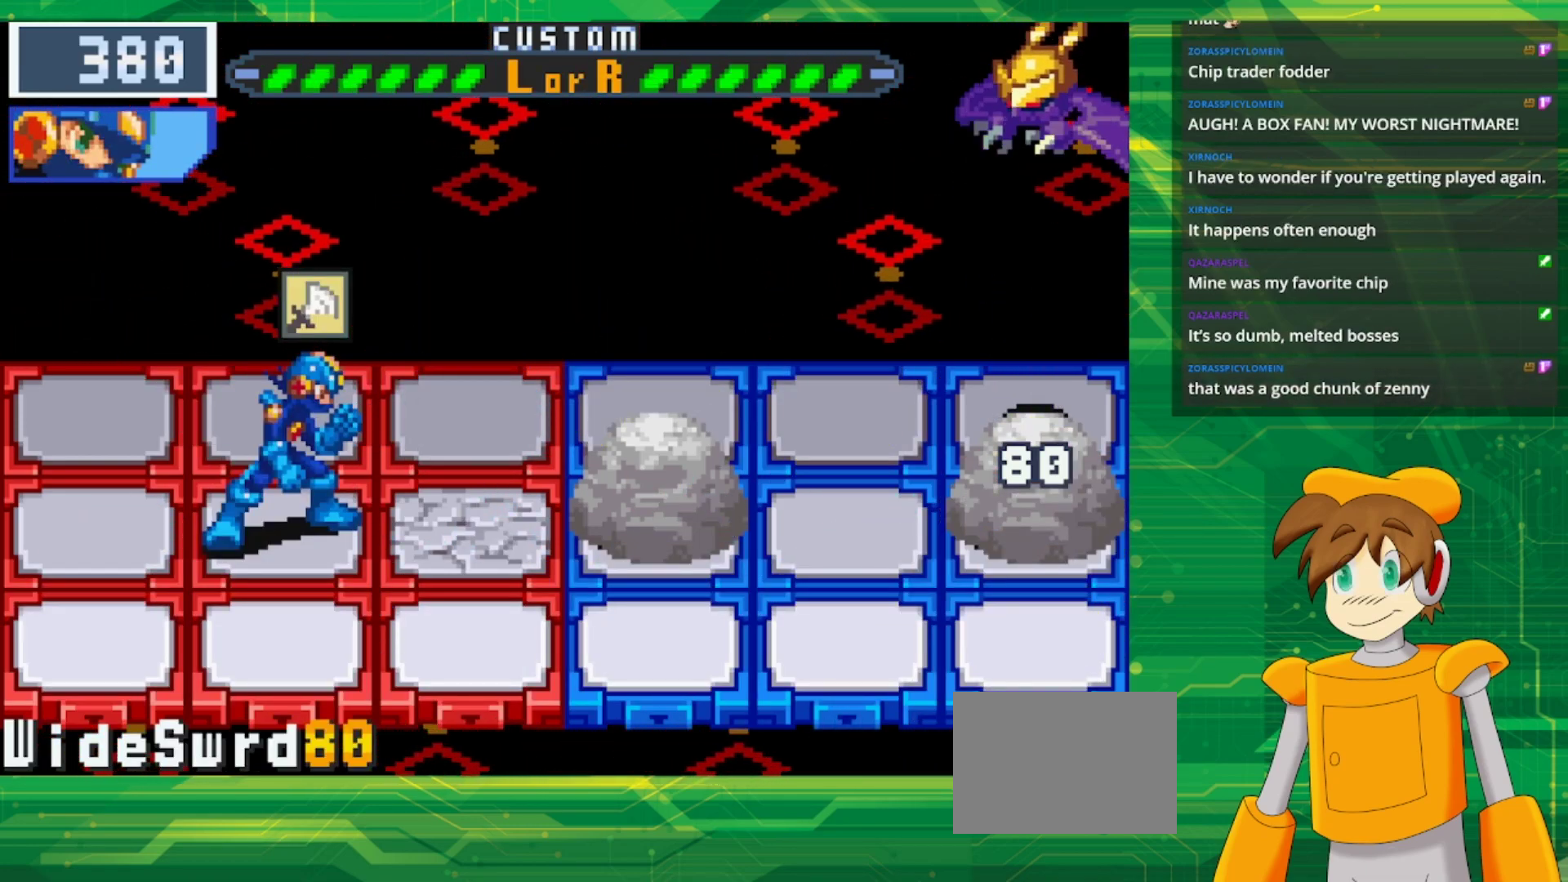
{"buttons": [], "events": []}
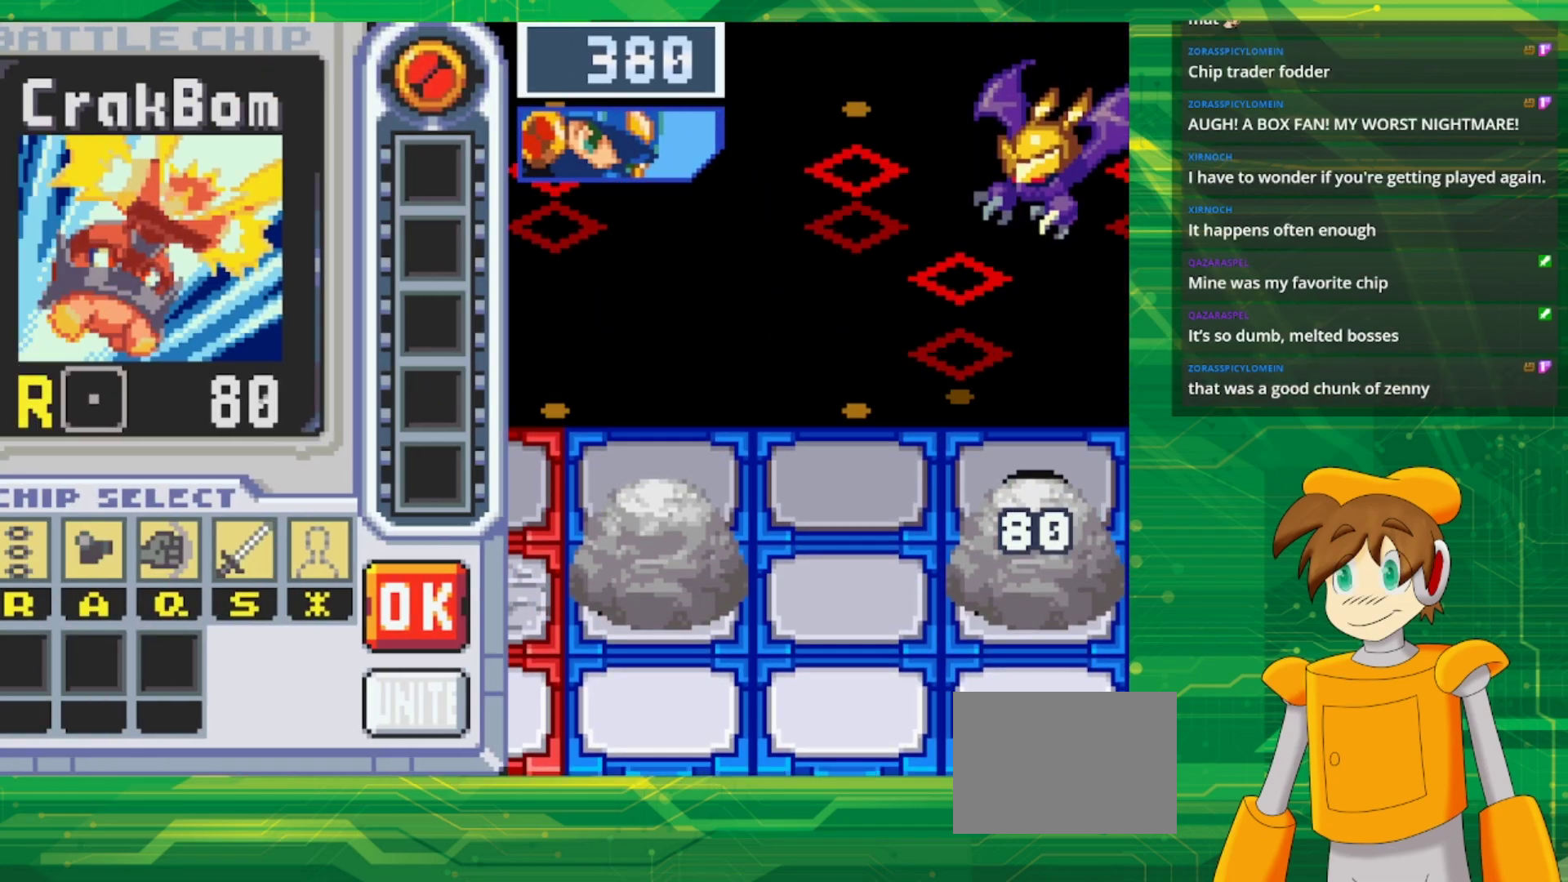
{"buttons": [], "events": []}